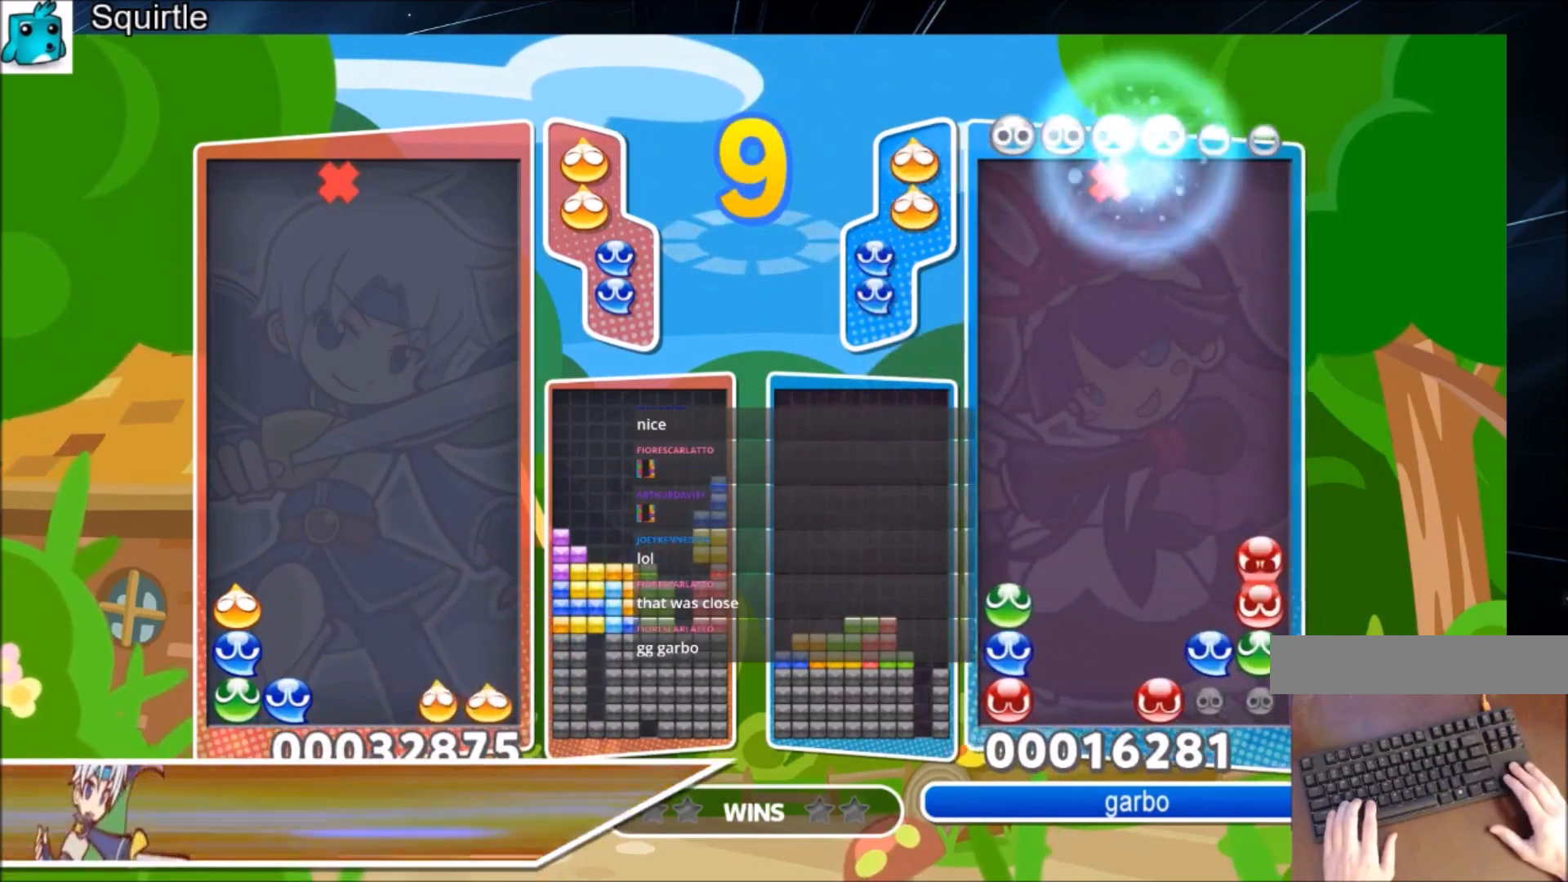
Gameplay with keyboard; each line is a JSON object with the keys held at the frame after it. "events" lists presses ("down") and releases ("up") of "c", "down", "left", "right", "shift", "up", "x" and "z" between this image and that frame as [ms after this image, input, new state], when the widget could be followed in between. No other keys are recorded. Mouse input is not recorded.
{"keys": ["up"], "events": [[234, "left", "down"], [334, "left", "up"]]}
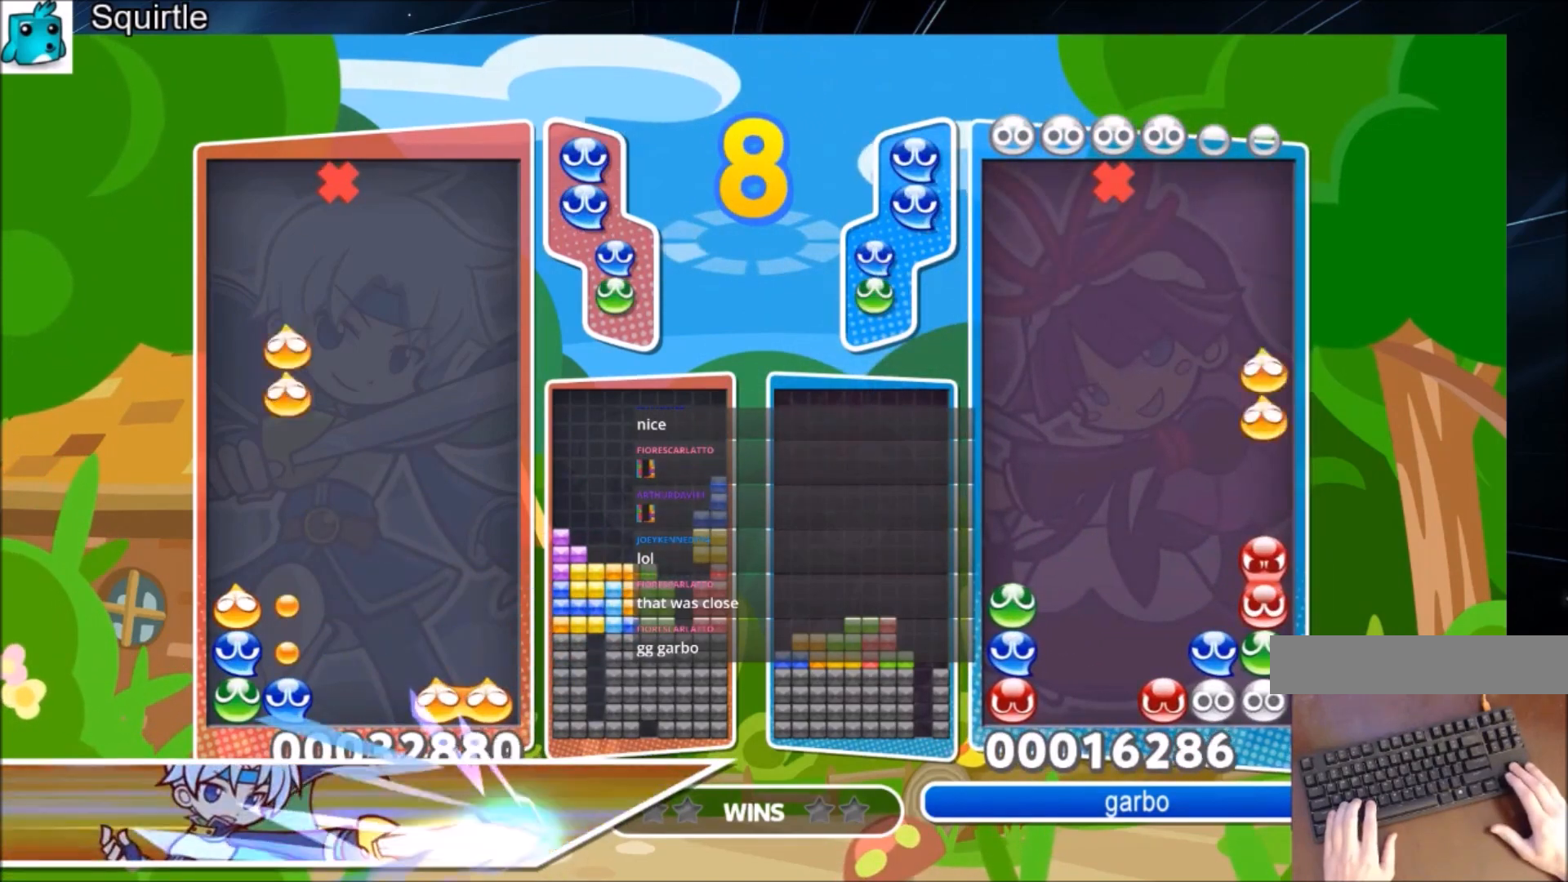
{"keys": ["up"], "events": []}
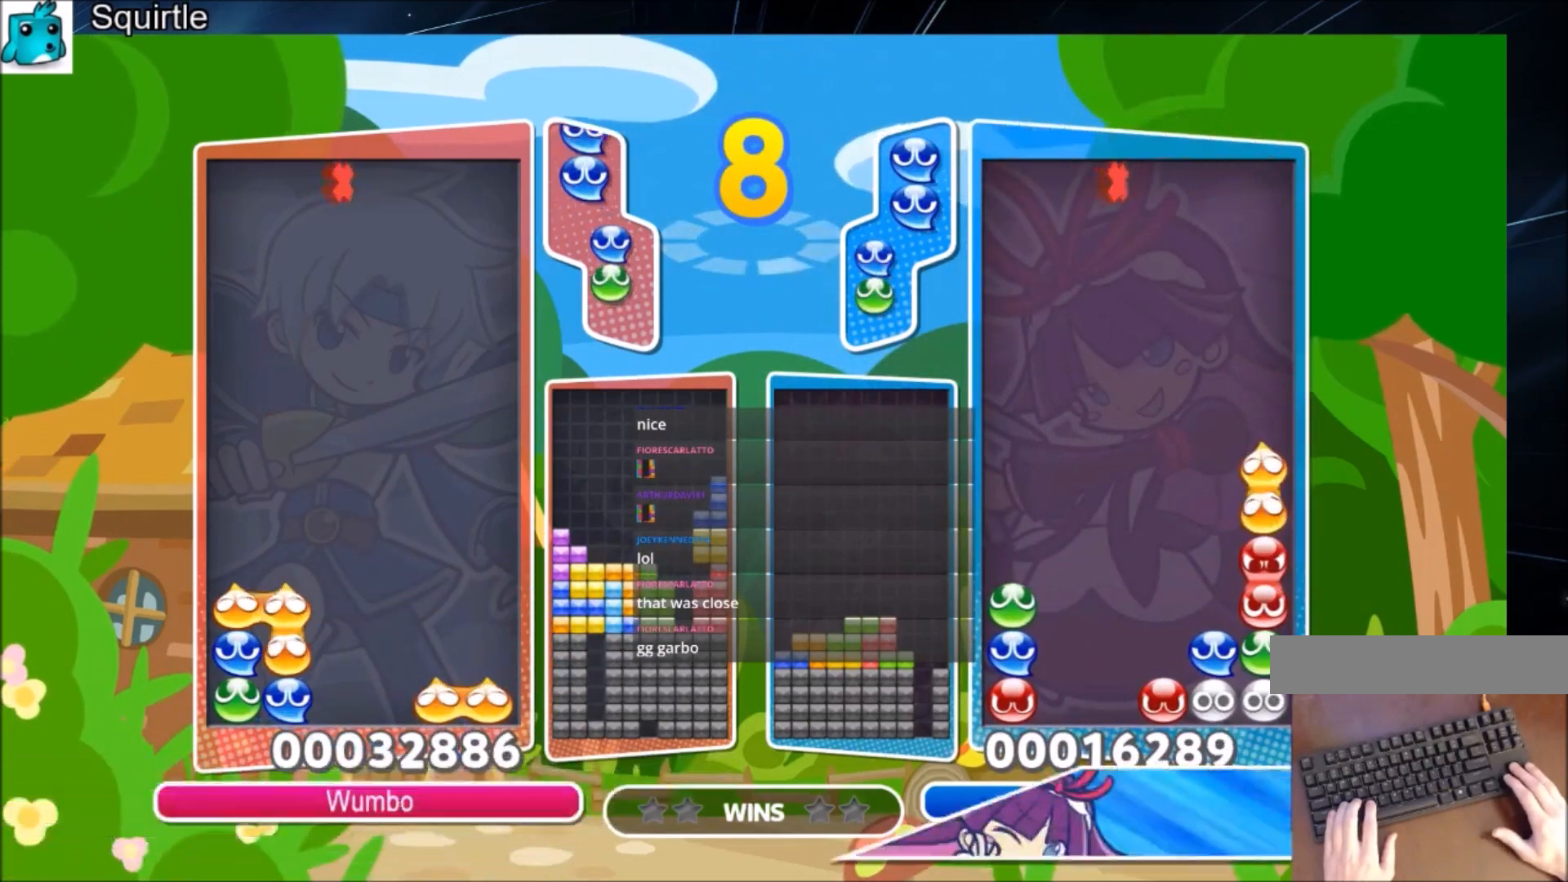
{"keys": ["up"], "events": [[167, "up", "up"], [200, "left", "down"], [267, "left", "up"], [267, "up", "down"]]}
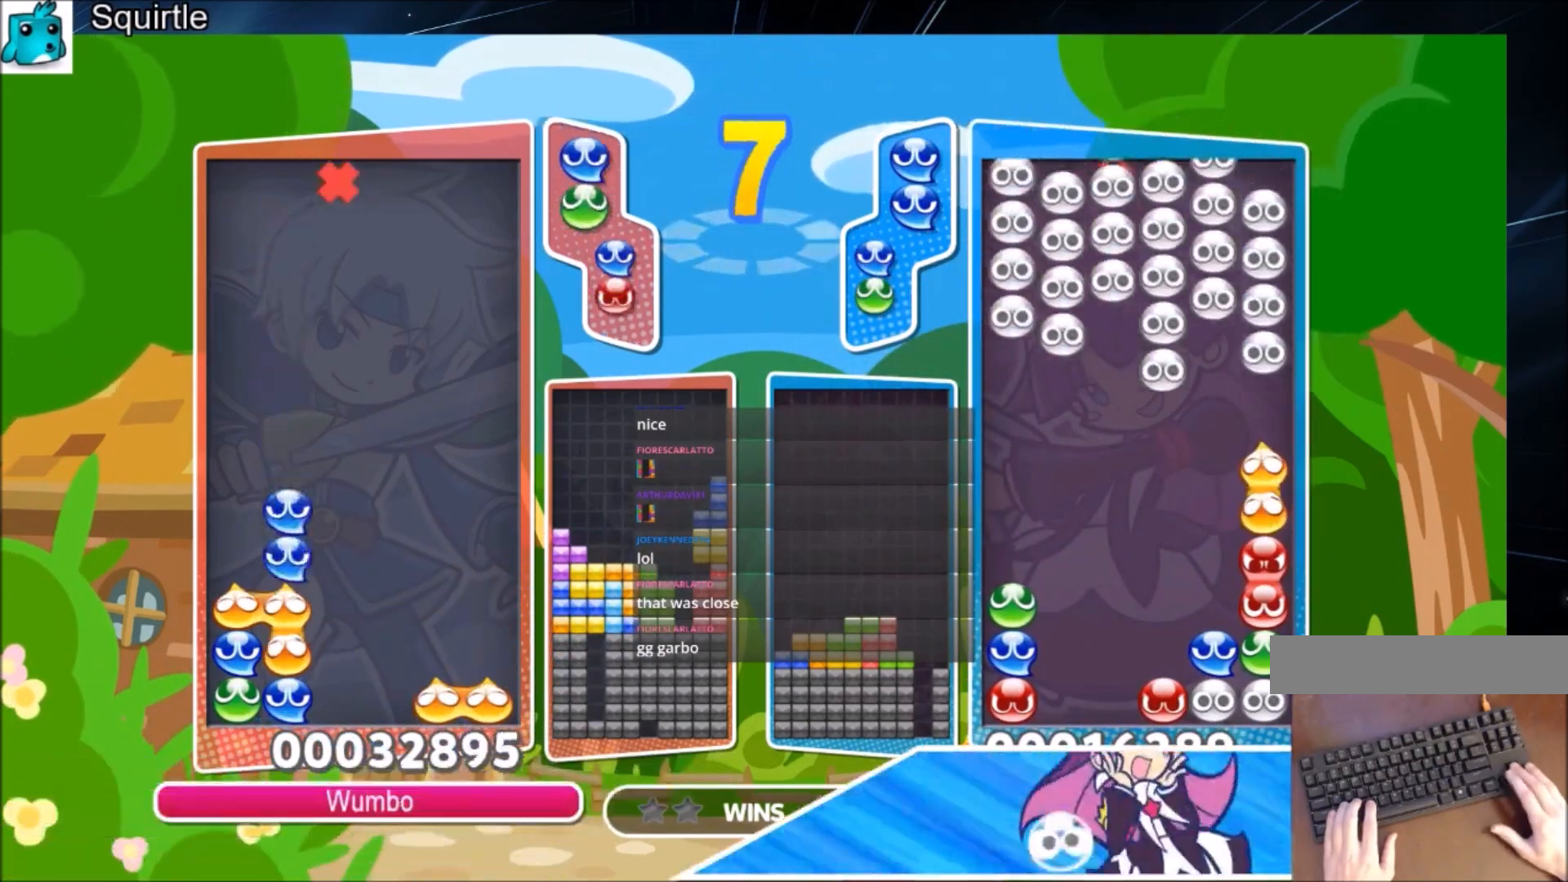
{"keys": ["up"], "events": []}
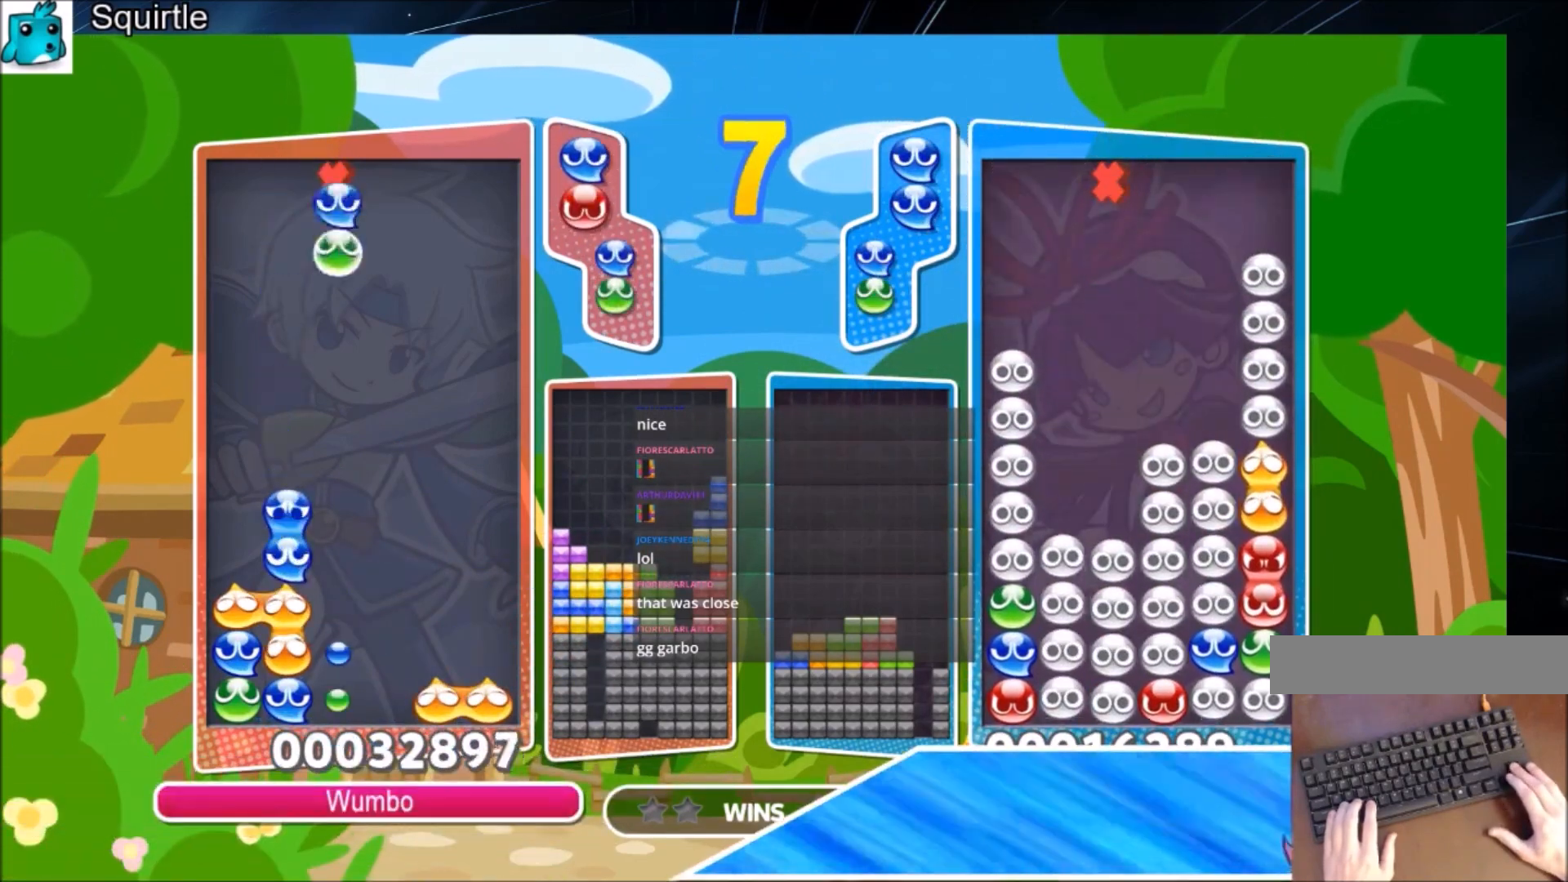
{"keys": ["up"], "events": [[234, "right", "down"], [234, "z", "down"], [300, "right", "up"], [334, "z", "up"]]}
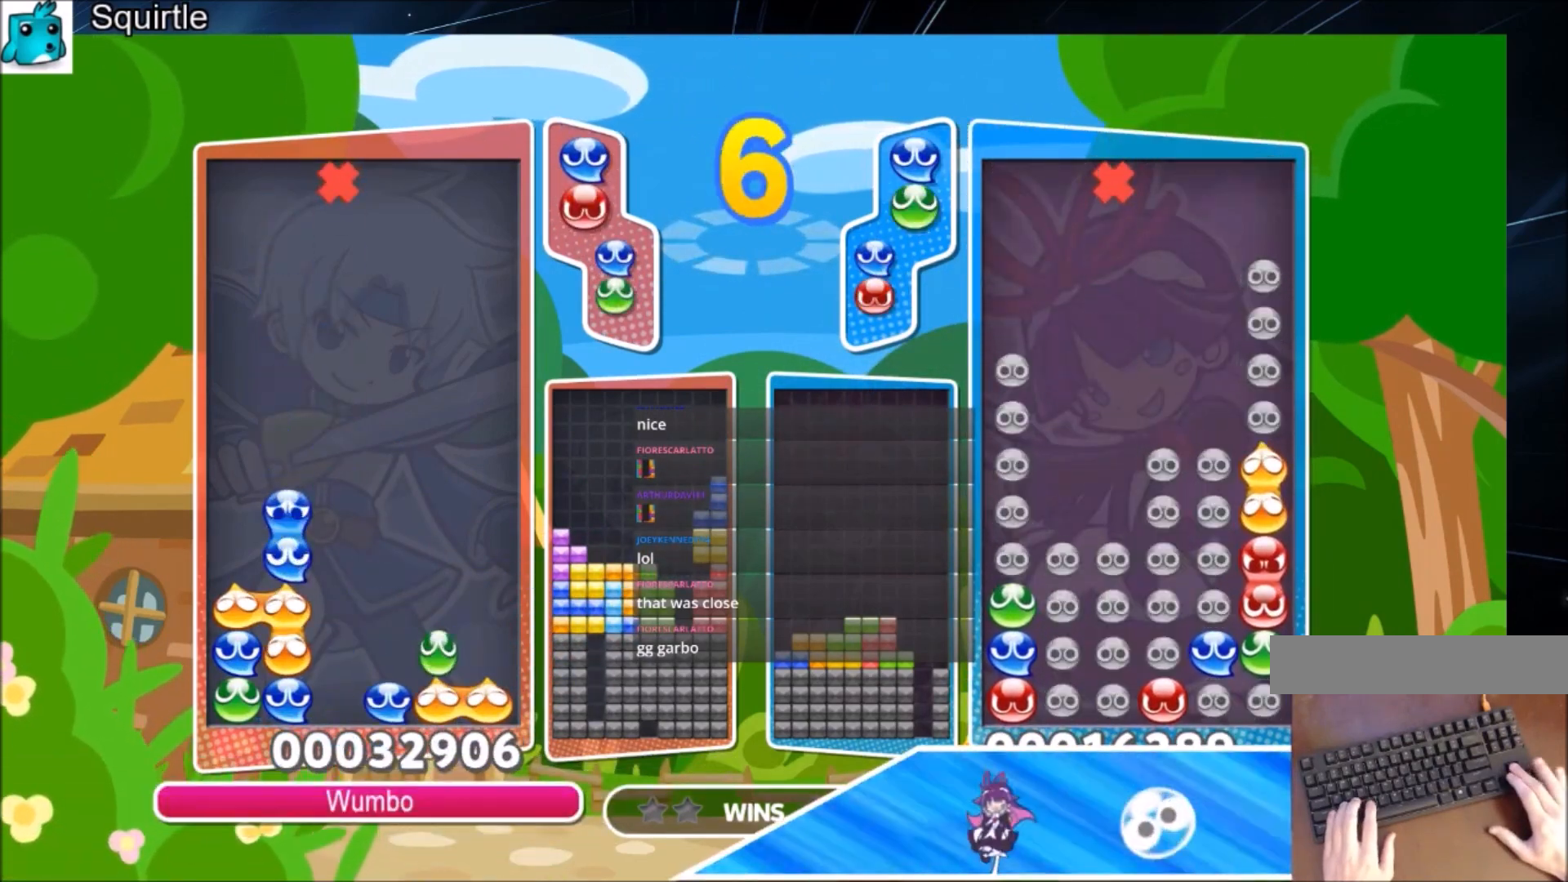
{"keys": [], "events": [[501, "up", "up"]]}
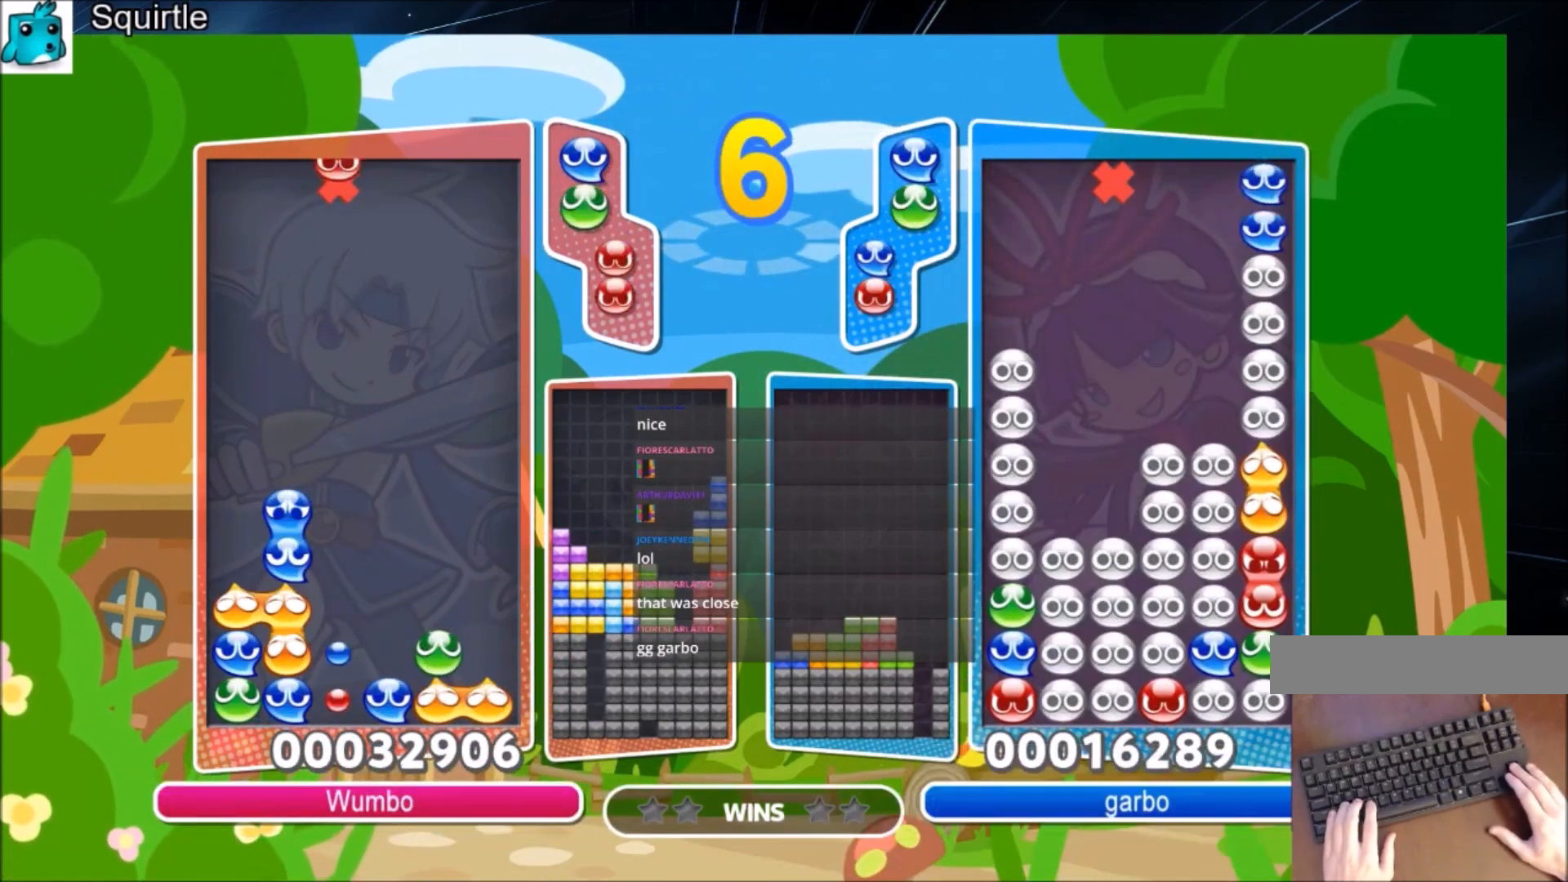
{"keys": ["up"], "events": [[100, "right", "down"], [100, "z", "down"], [133, "up", "down"], [167, "right", "up"], [167, "z", "up"]]}
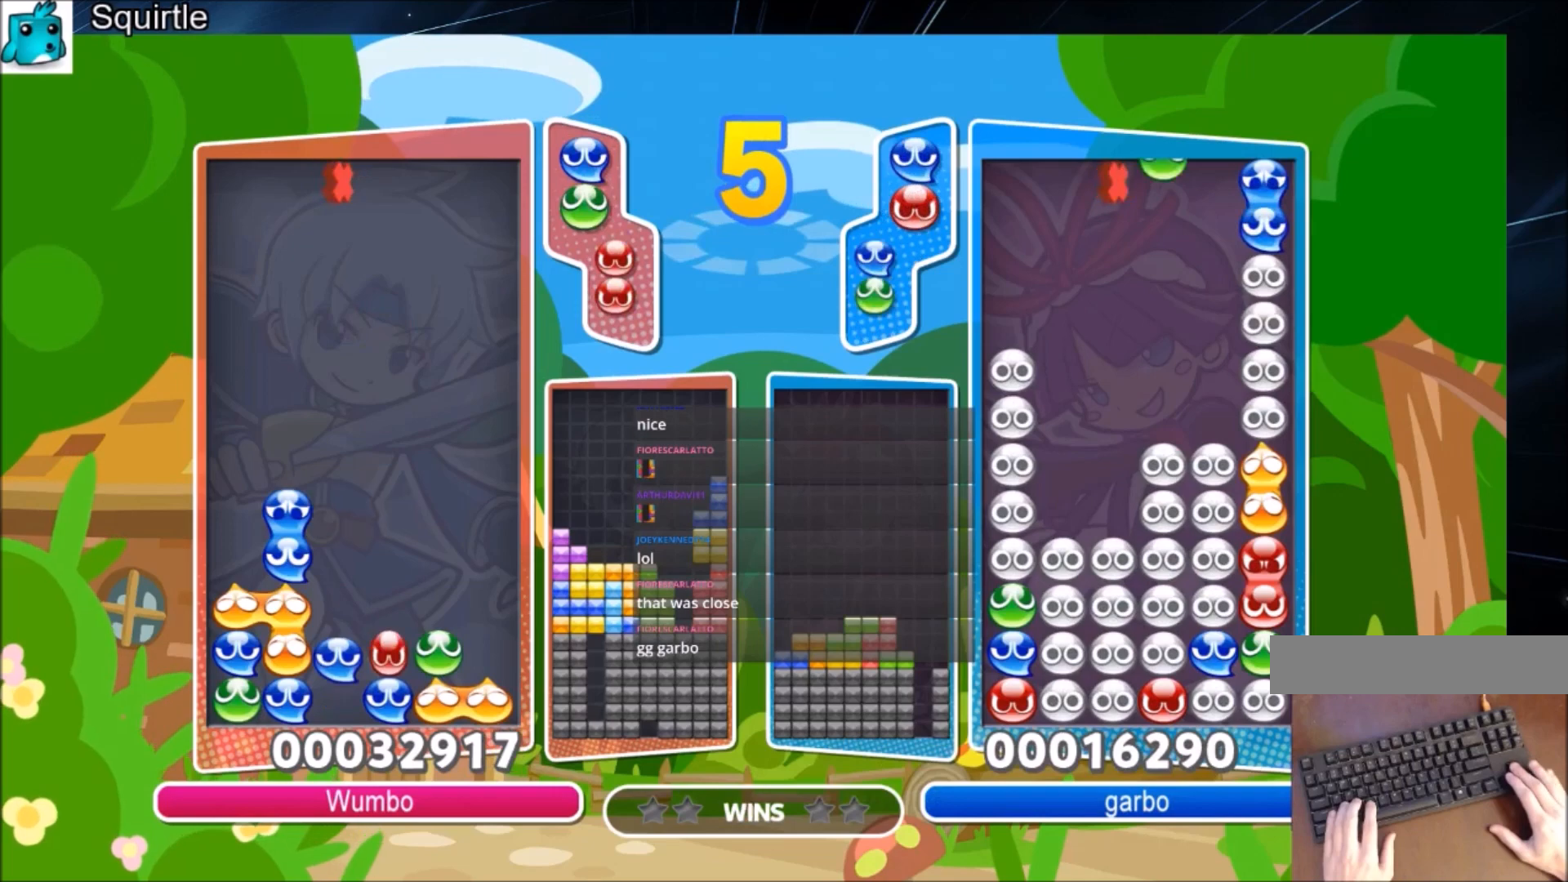
{"keys": ["right", "up"], "events": [[434, "right", "down"]]}
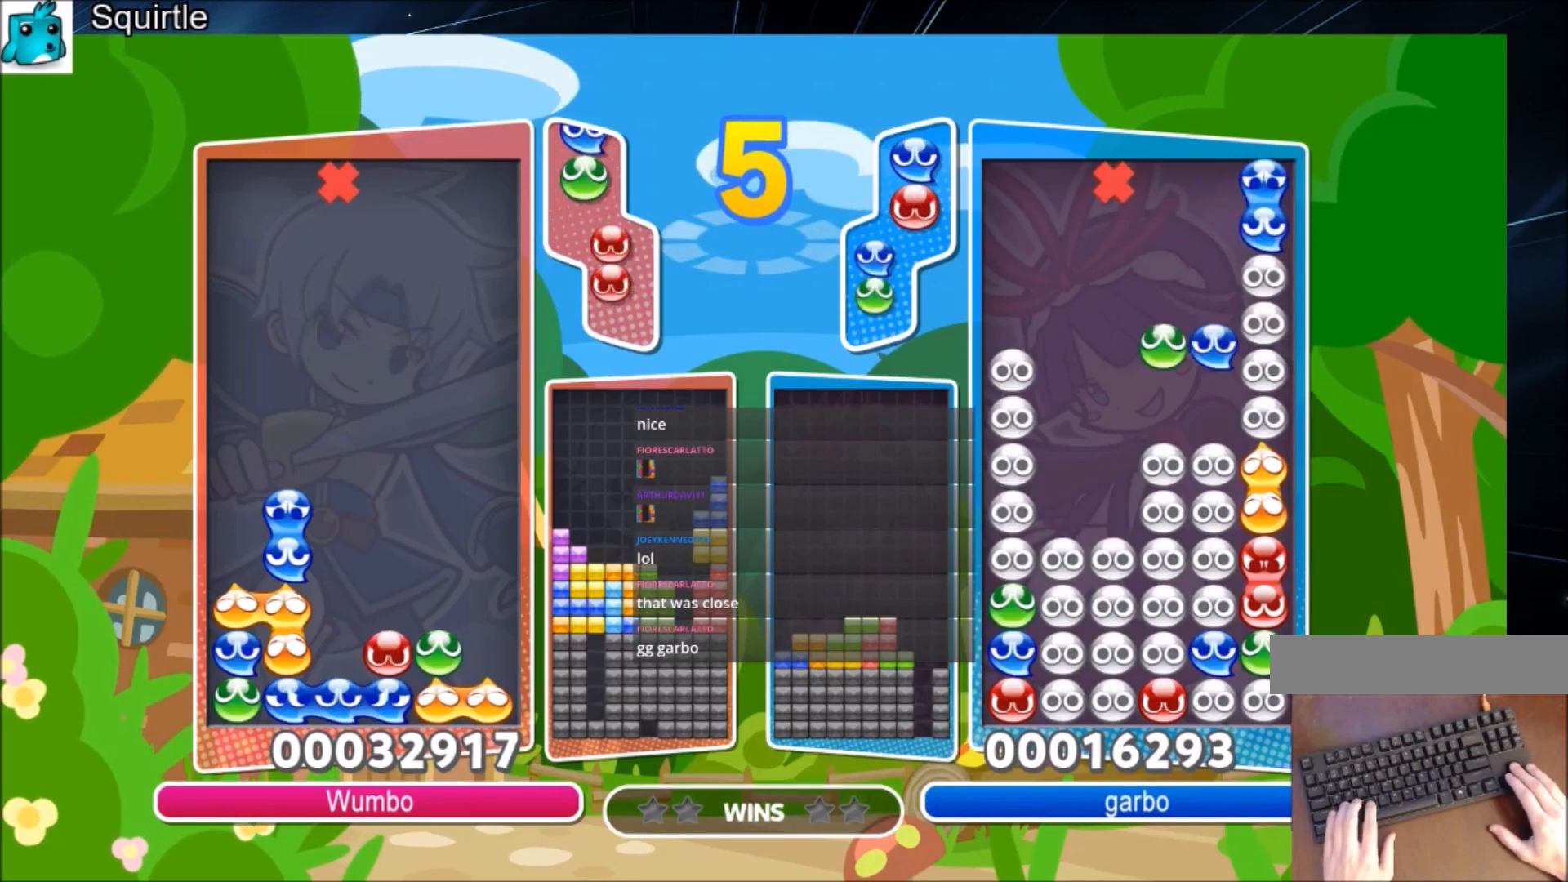
{"keys": ["up"], "events": [[434, "right", "up"]]}
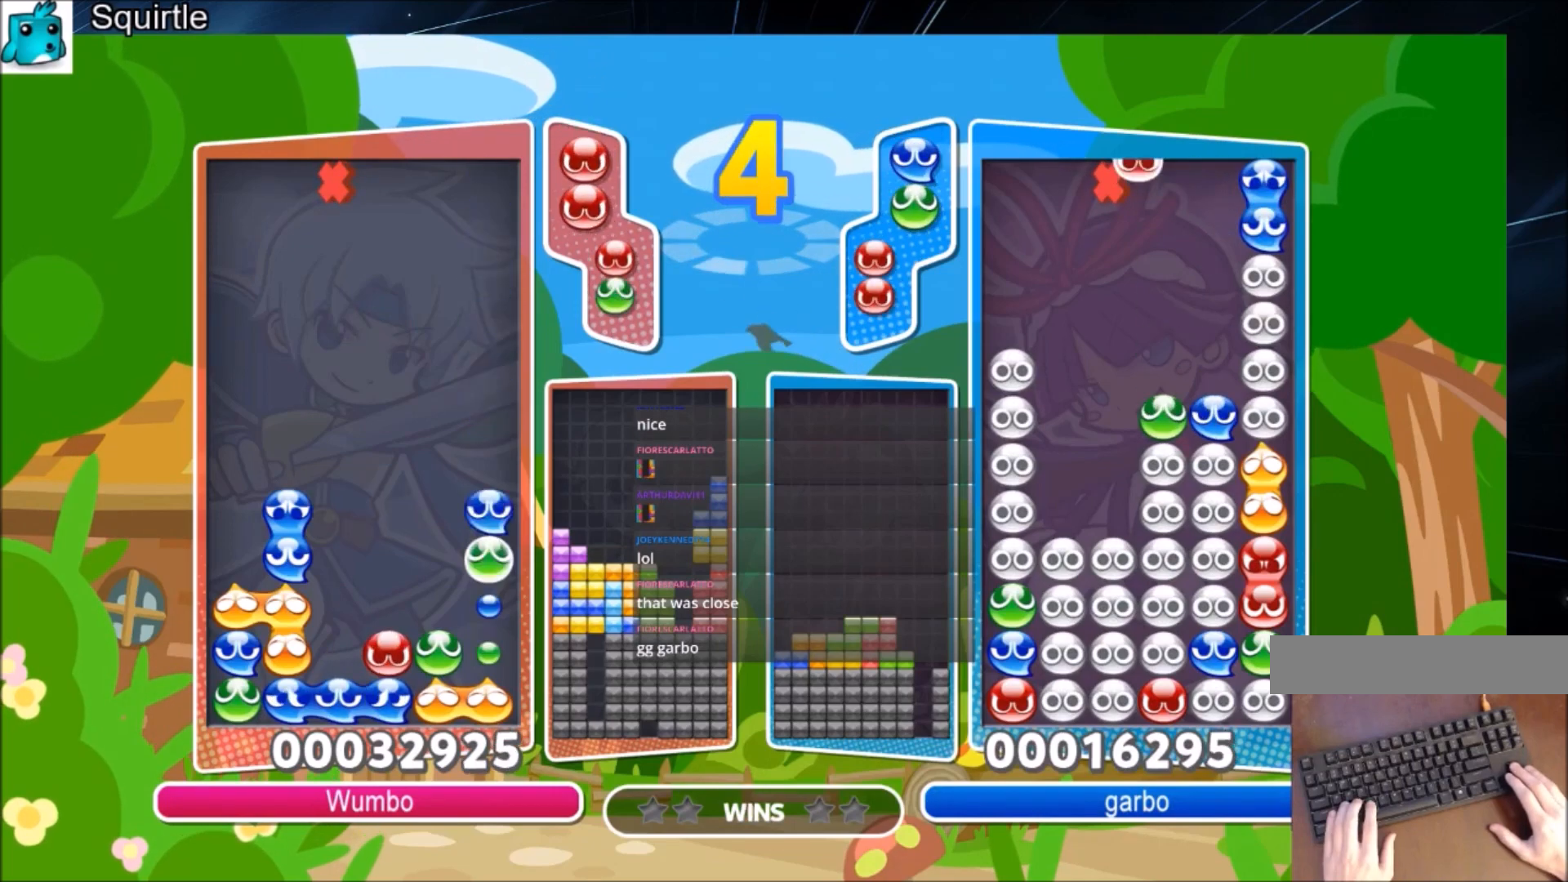
{"keys": ["up"], "events": []}
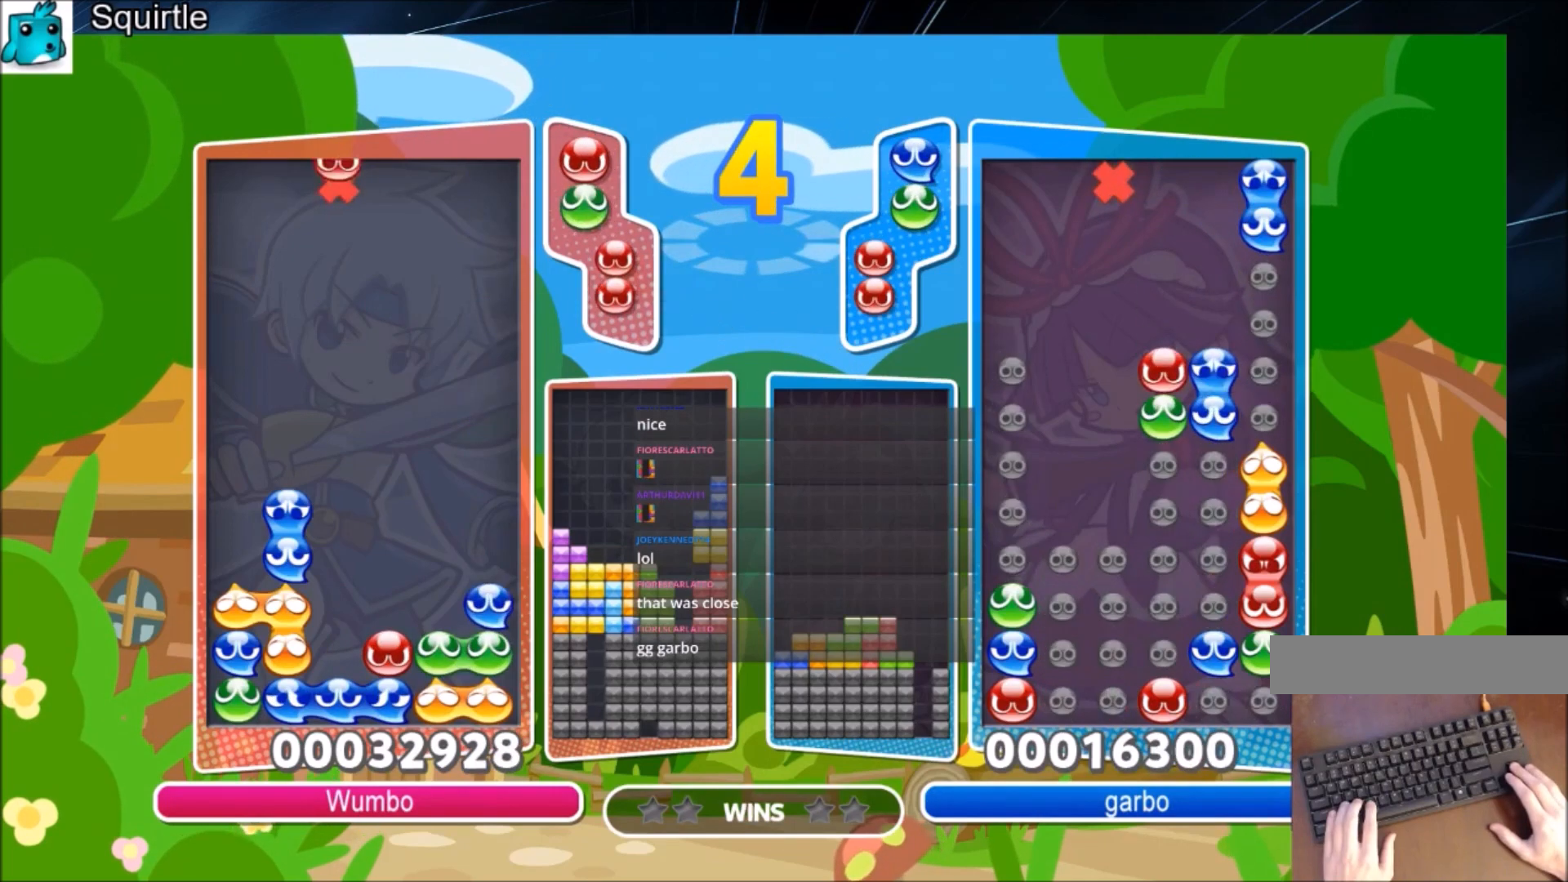
{"keys": ["up"], "events": [[67, "x", "down"], [200, "x", "up"]]}
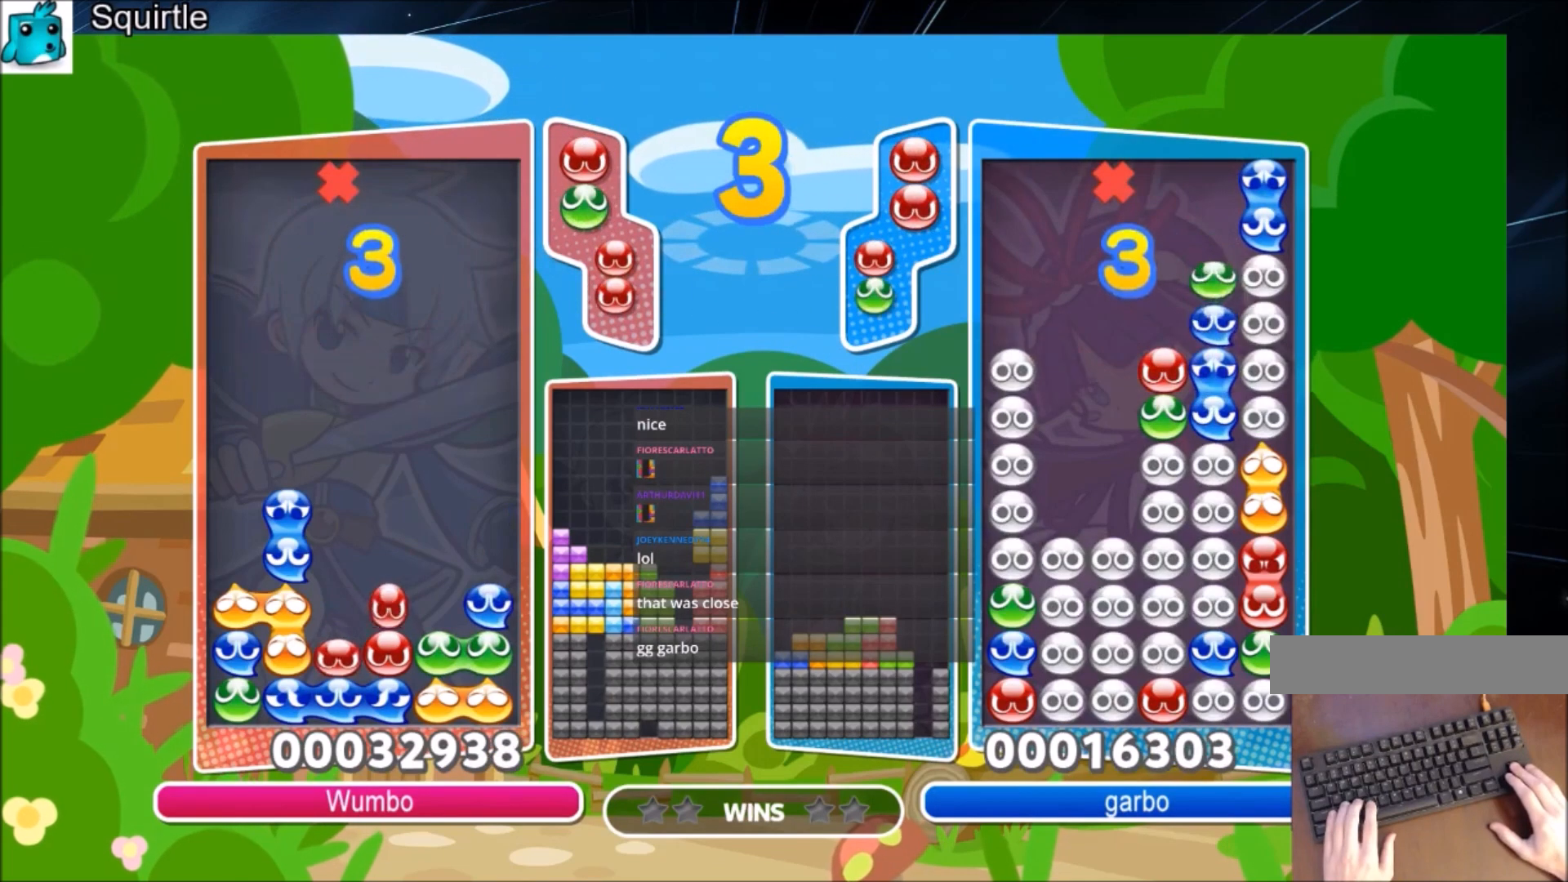
{"keys": [], "events": [[401, "up", "up"]]}
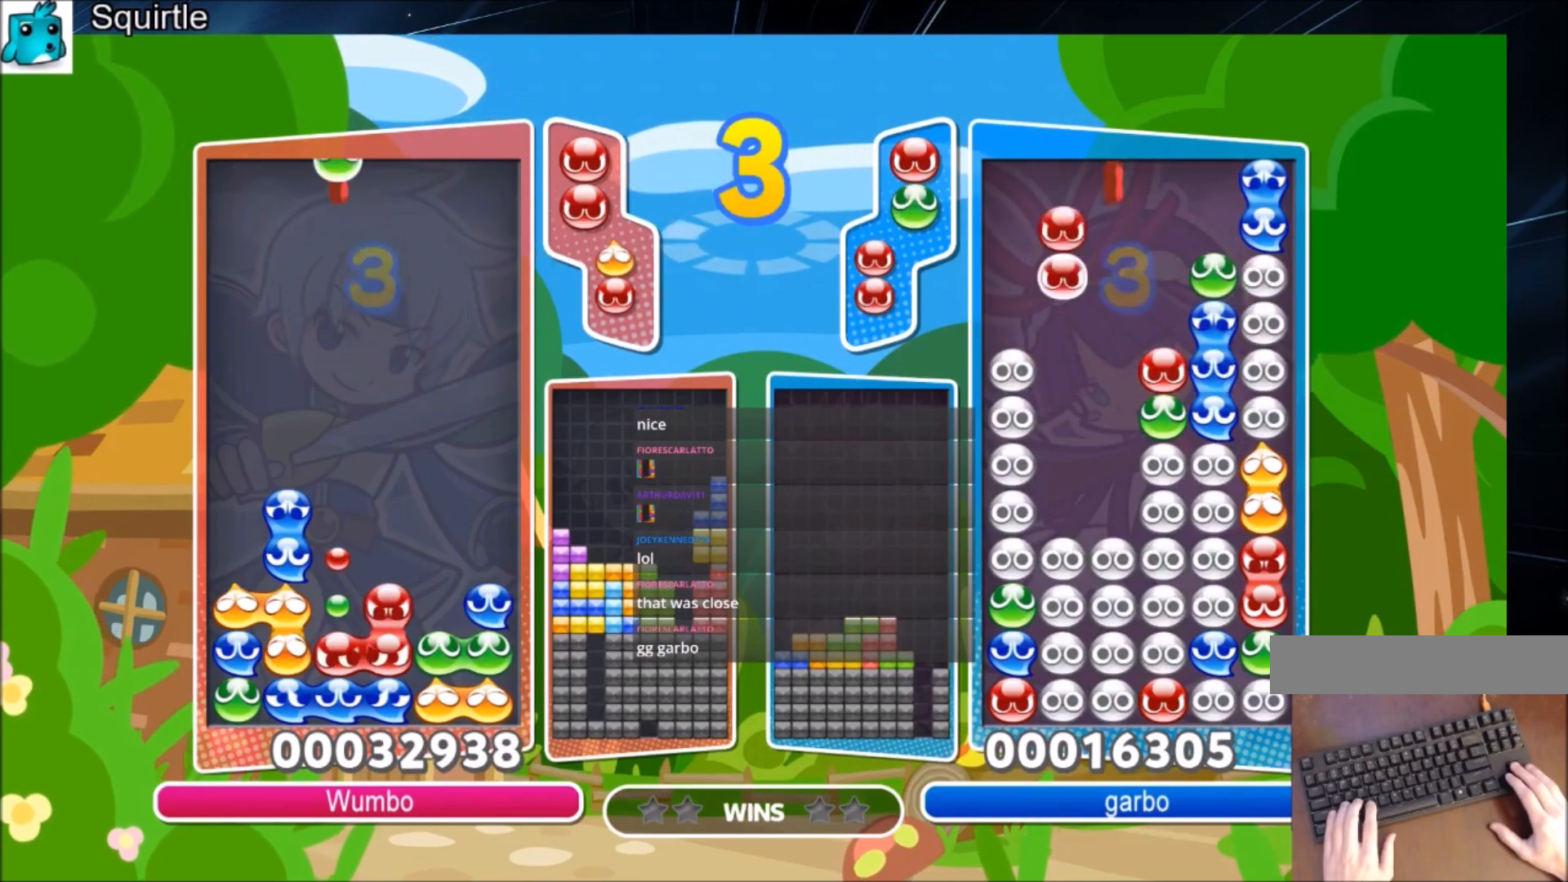
{"keys": ["left"], "events": [[467, "left", "down"]]}
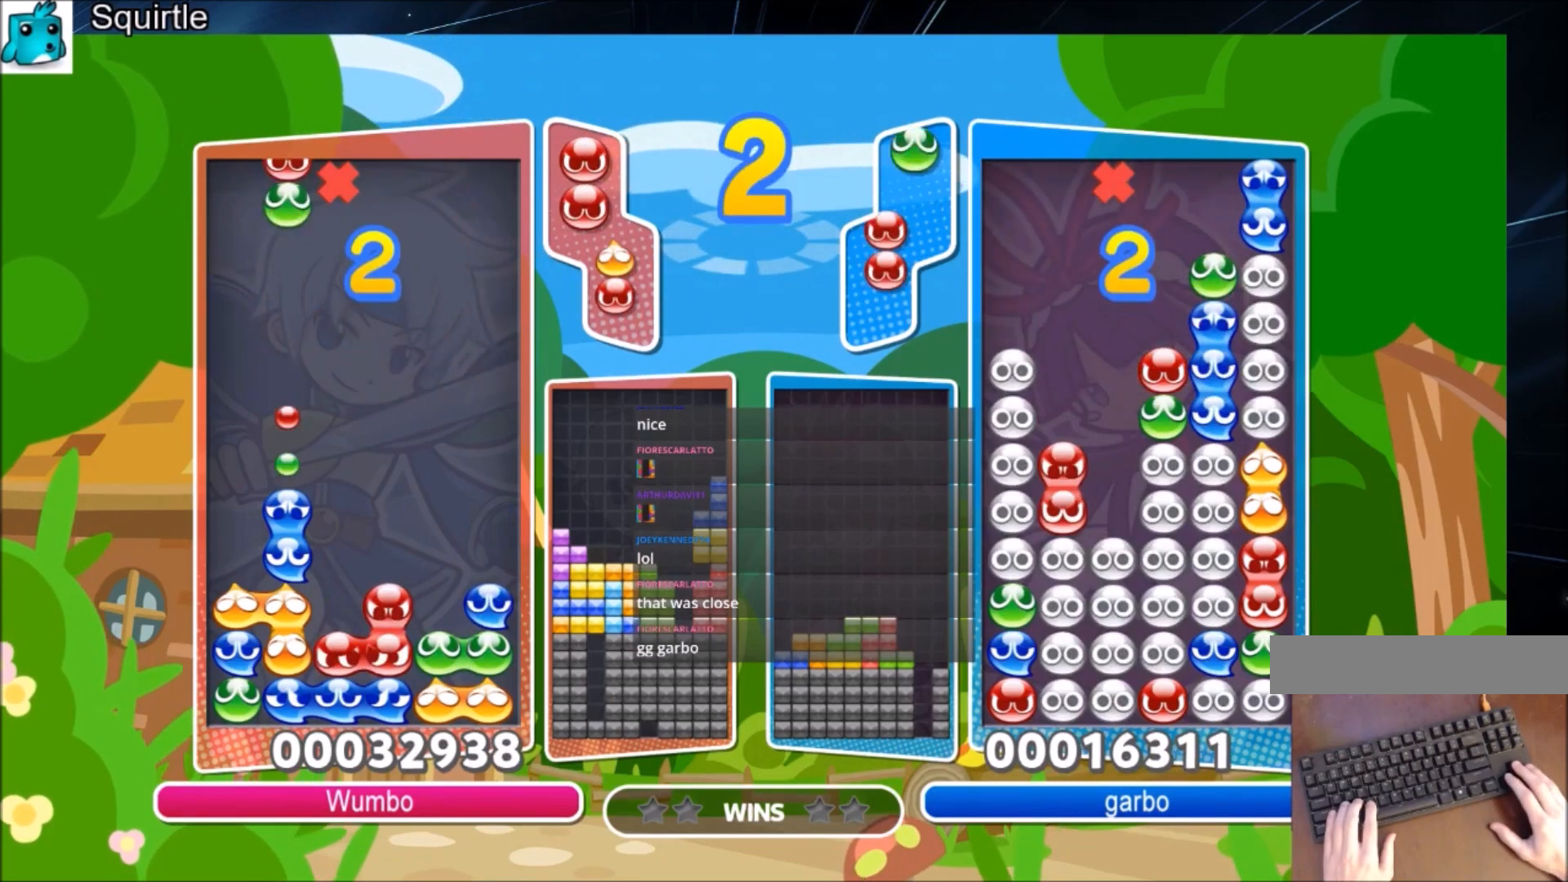
{"keys": ["right", "x"], "events": [[67, "left", "up"], [434, "right", "down"], [434, "x", "down"]]}
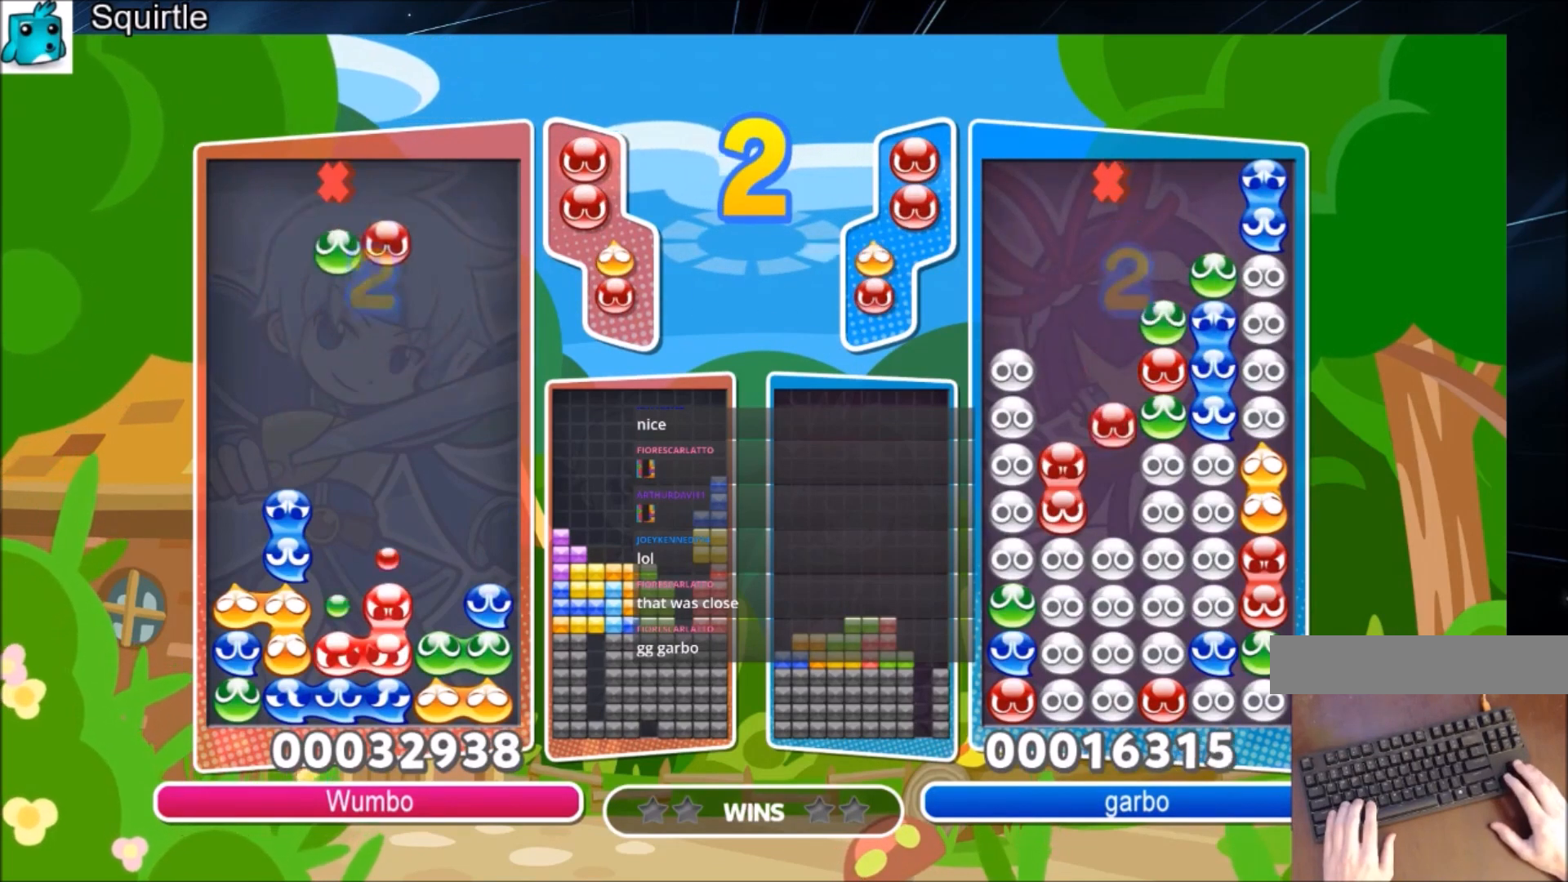
{"keys": [], "events": [[33, "right", "up"], [33, "x", "up"], [133, "x", "down"], [167, "right", "down"], [200, "right", "up"], [267, "x", "up"], [367, "x", "down"], [500, "x", "up"]]}
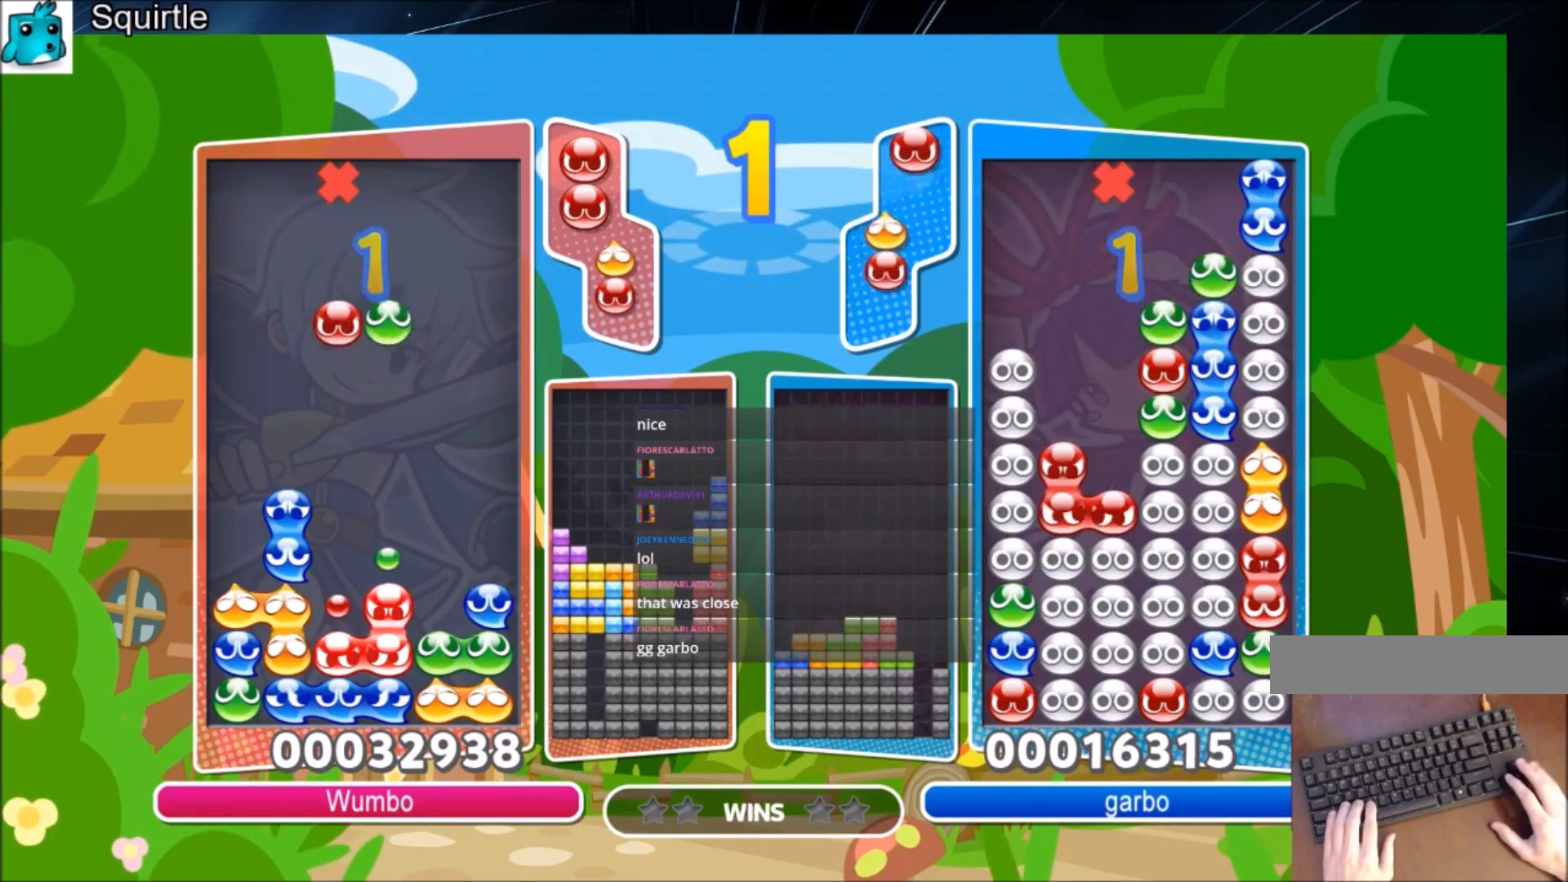
{"keys": [], "events": [[167, "up", "down"], [334, "up", "up"]]}
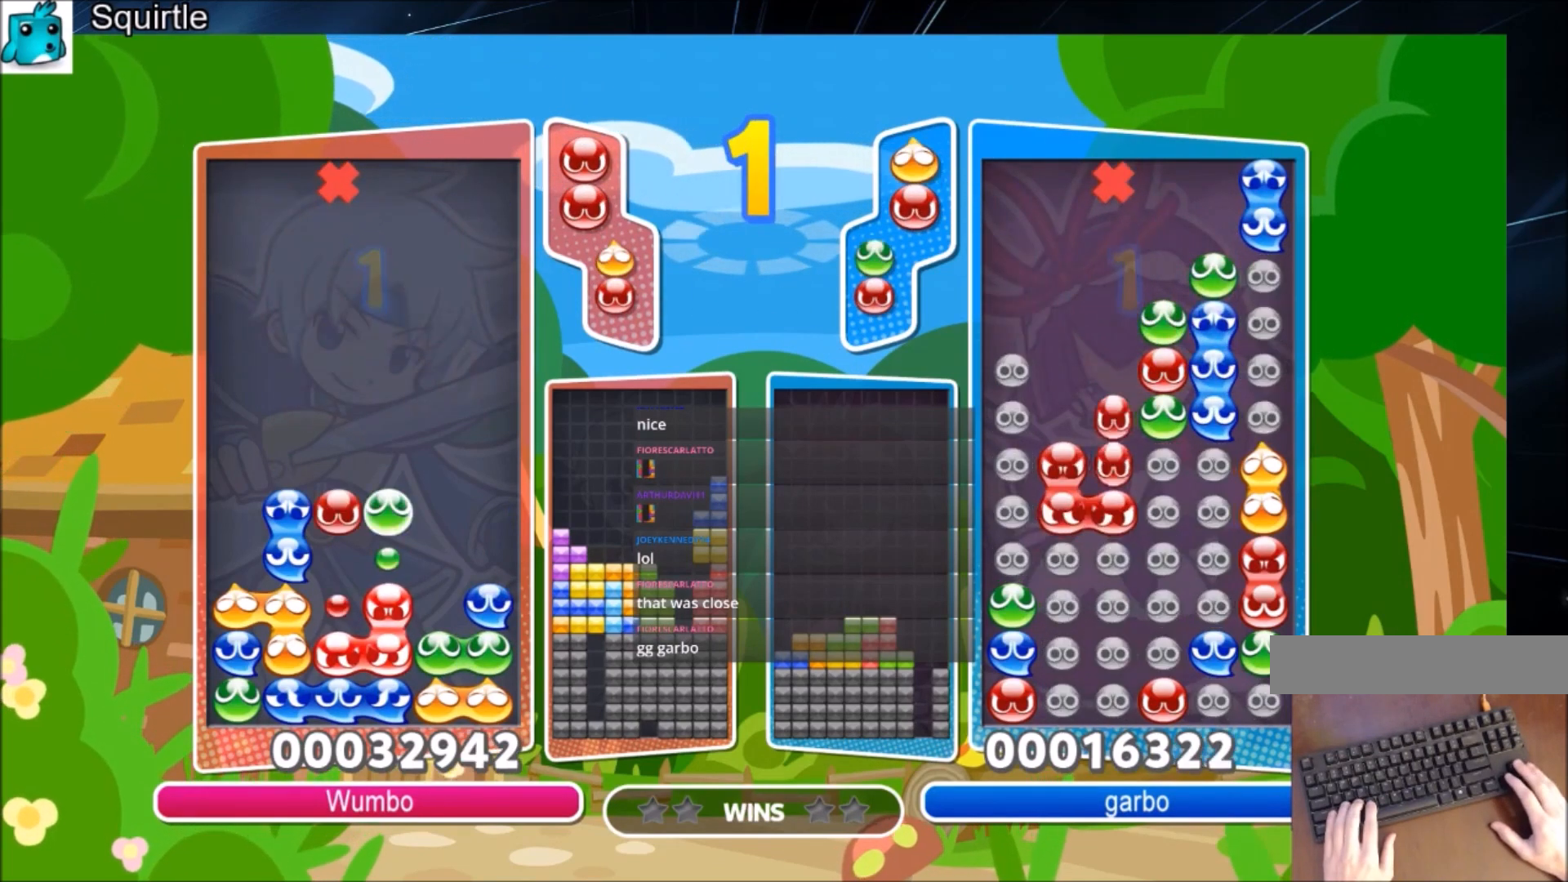
{"keys": [], "events": []}
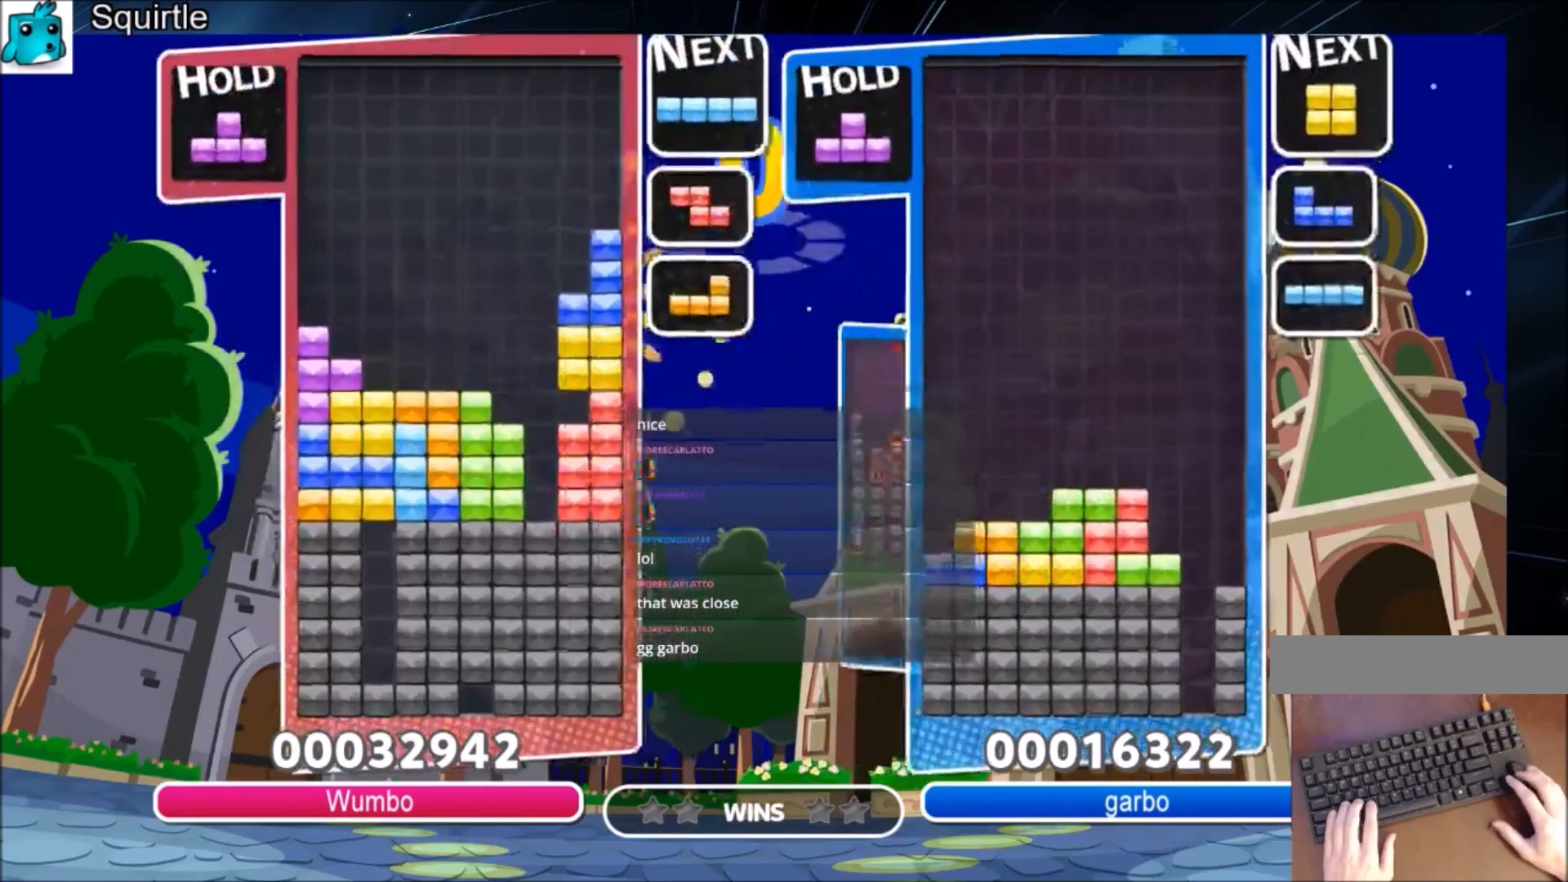
{"keys": ["c", "right", "up"], "events": [[368, "c", "down"], [368, "right", "down"], [401, "up", "down"]]}
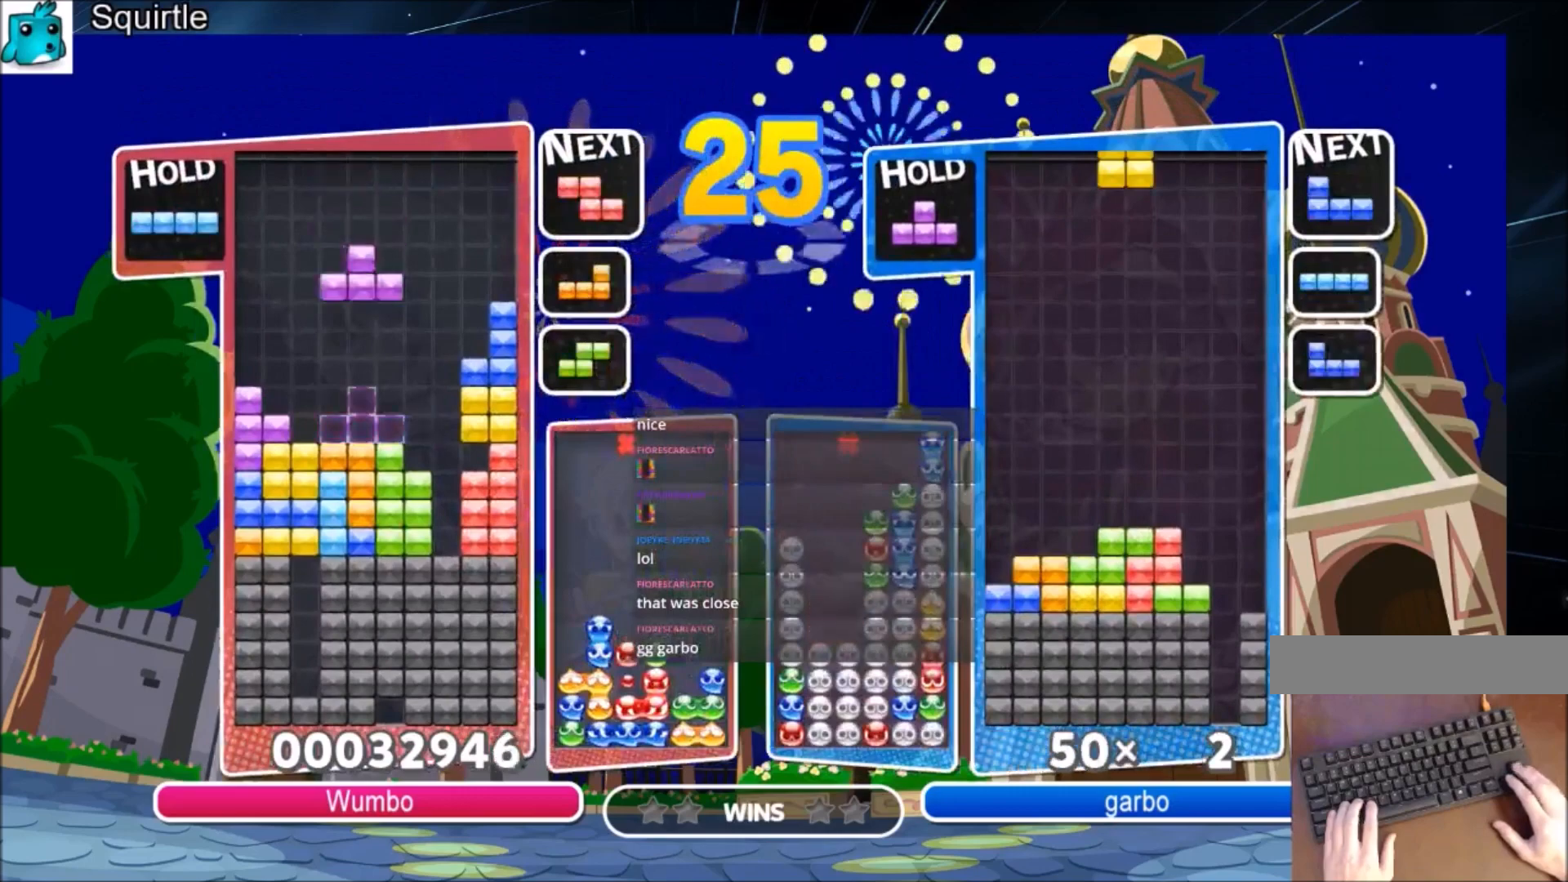
{"keys": ["z"], "events": [[33, "right", "up"], [100, "c", "up"], [167, "z", "down"], [234, "right", "down"], [334, "right", "up"], [334, "z", "up"], [367, "right", "down"], [500, "right", "up"], [500, "up", "up"], [500, "z", "down"]]}
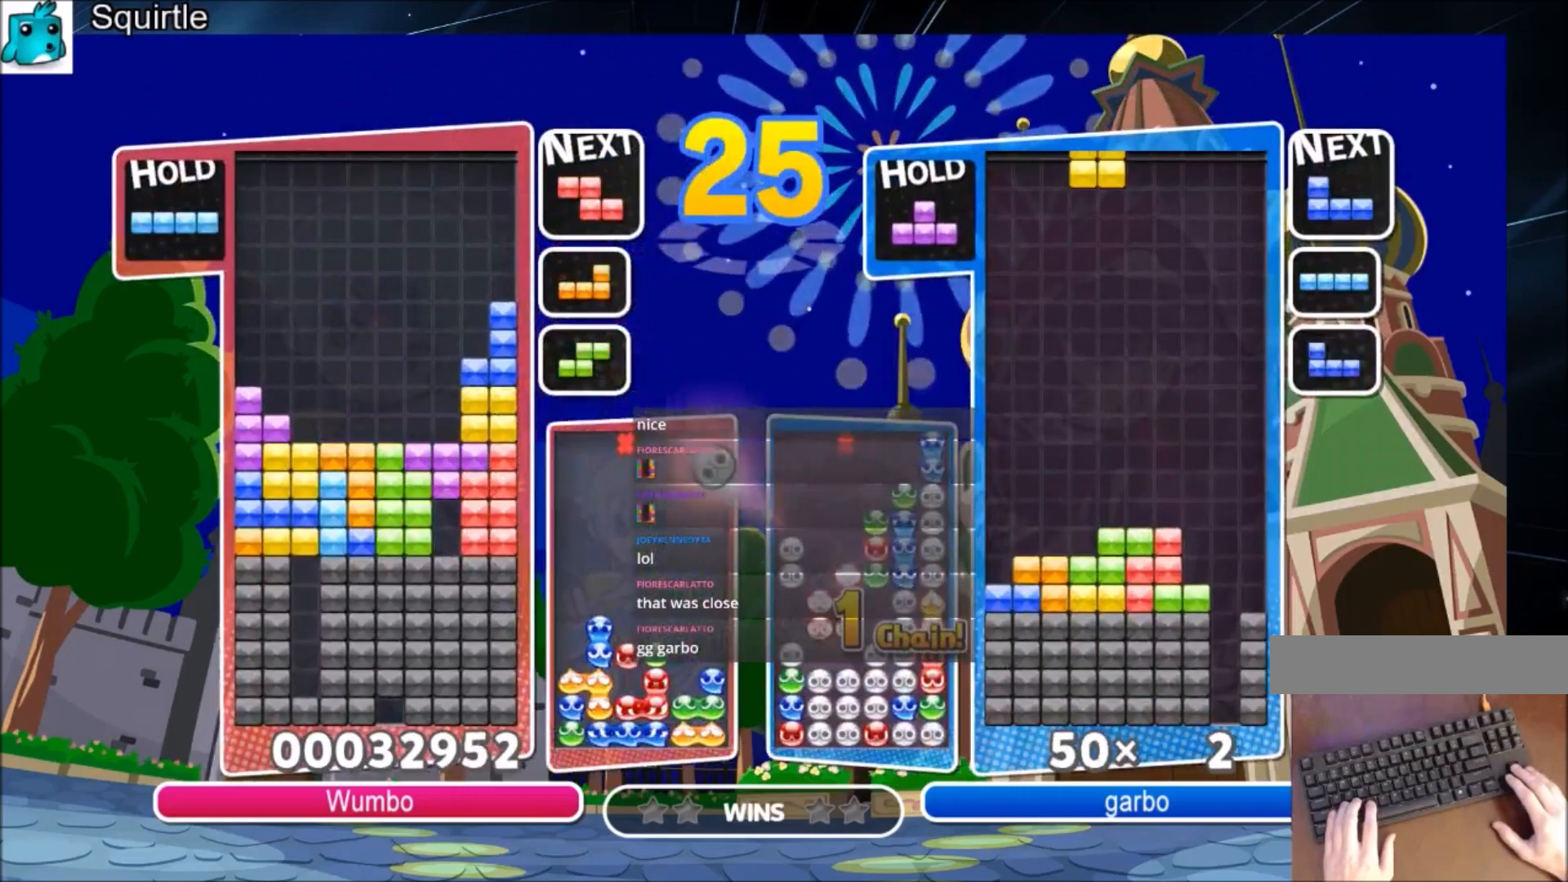
{"keys": ["down"], "events": [[101, "down", "down"], [201, "down", "up"], [234, "z", "up"], [301, "down", "down"], [401, "down", "up"], [434, "down", "down"]]}
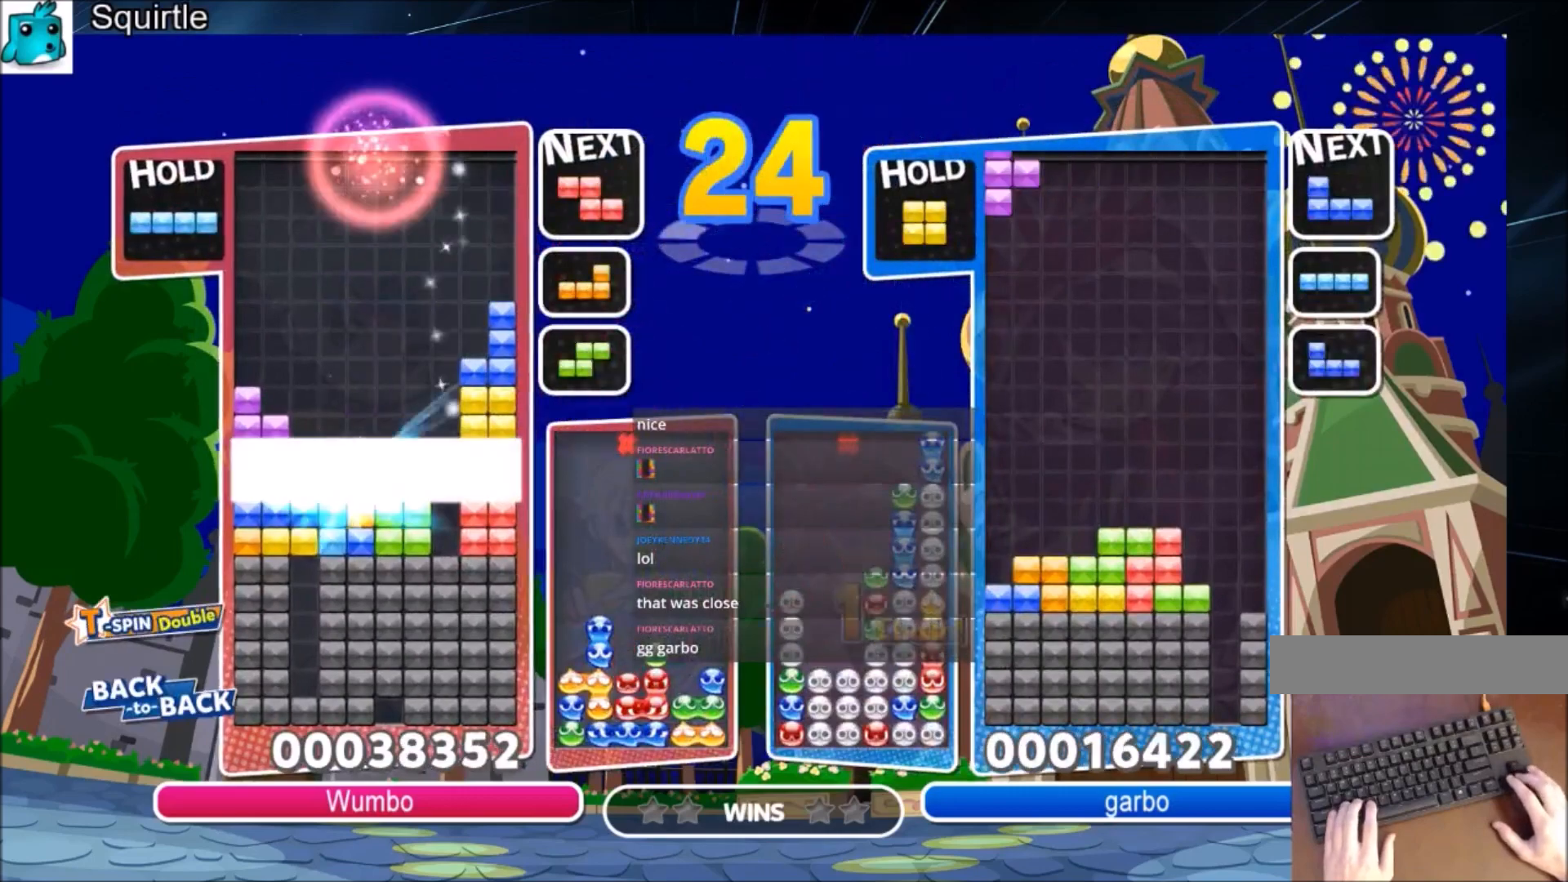
{"keys": [], "events": [[67, "down", "up"]]}
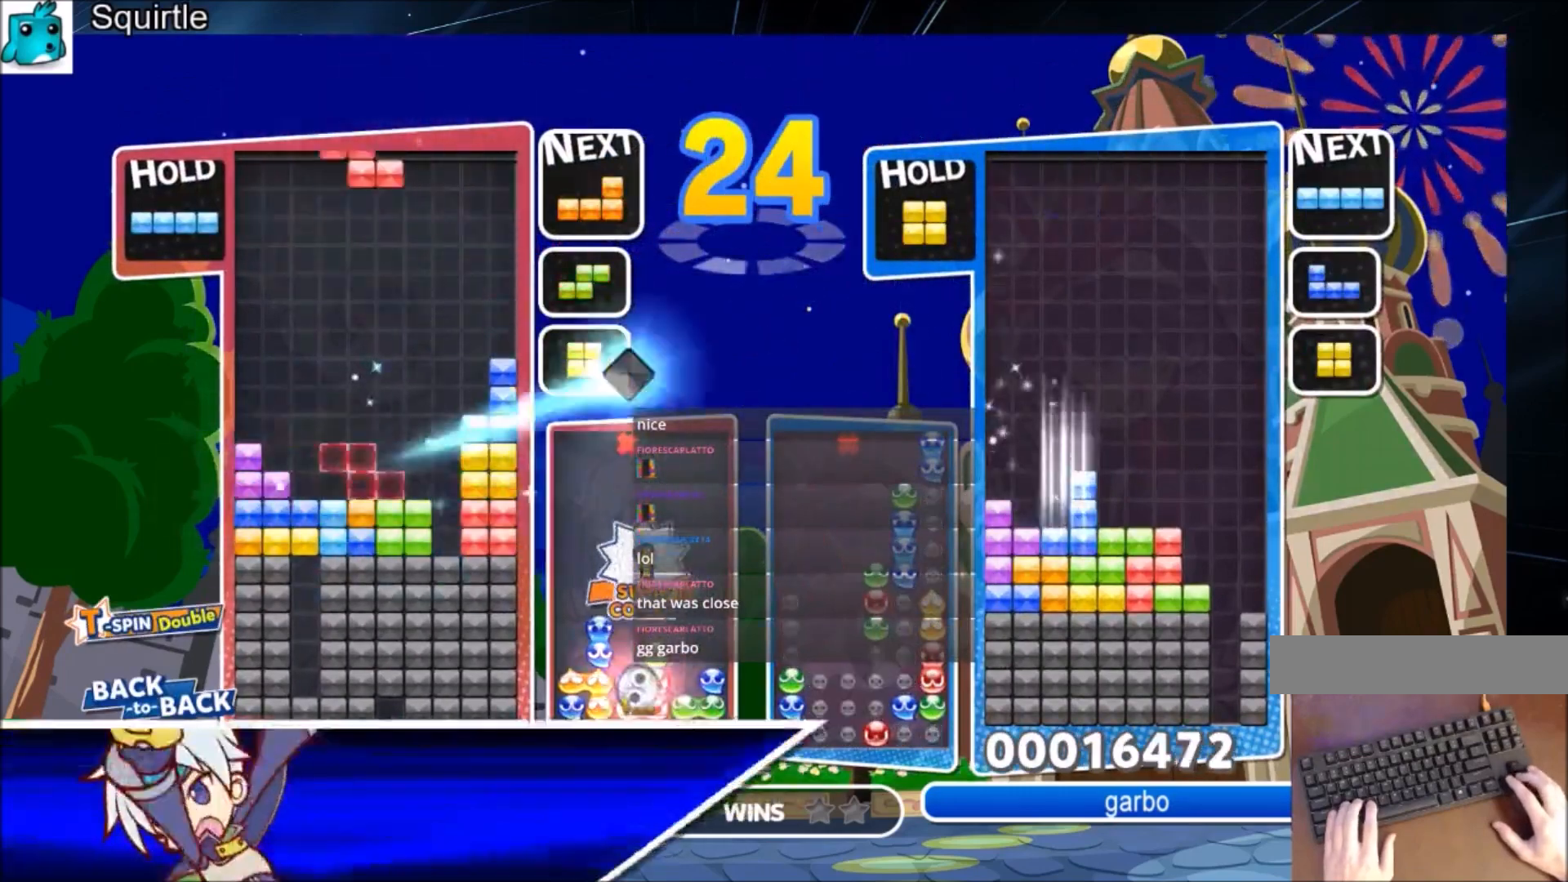
{"keys": [], "events": [[34, "left", "down"], [134, "left", "up"], [234, "left", "down"], [334, "down", "down"], [334, "left", "up"], [401, "down", "up"]]}
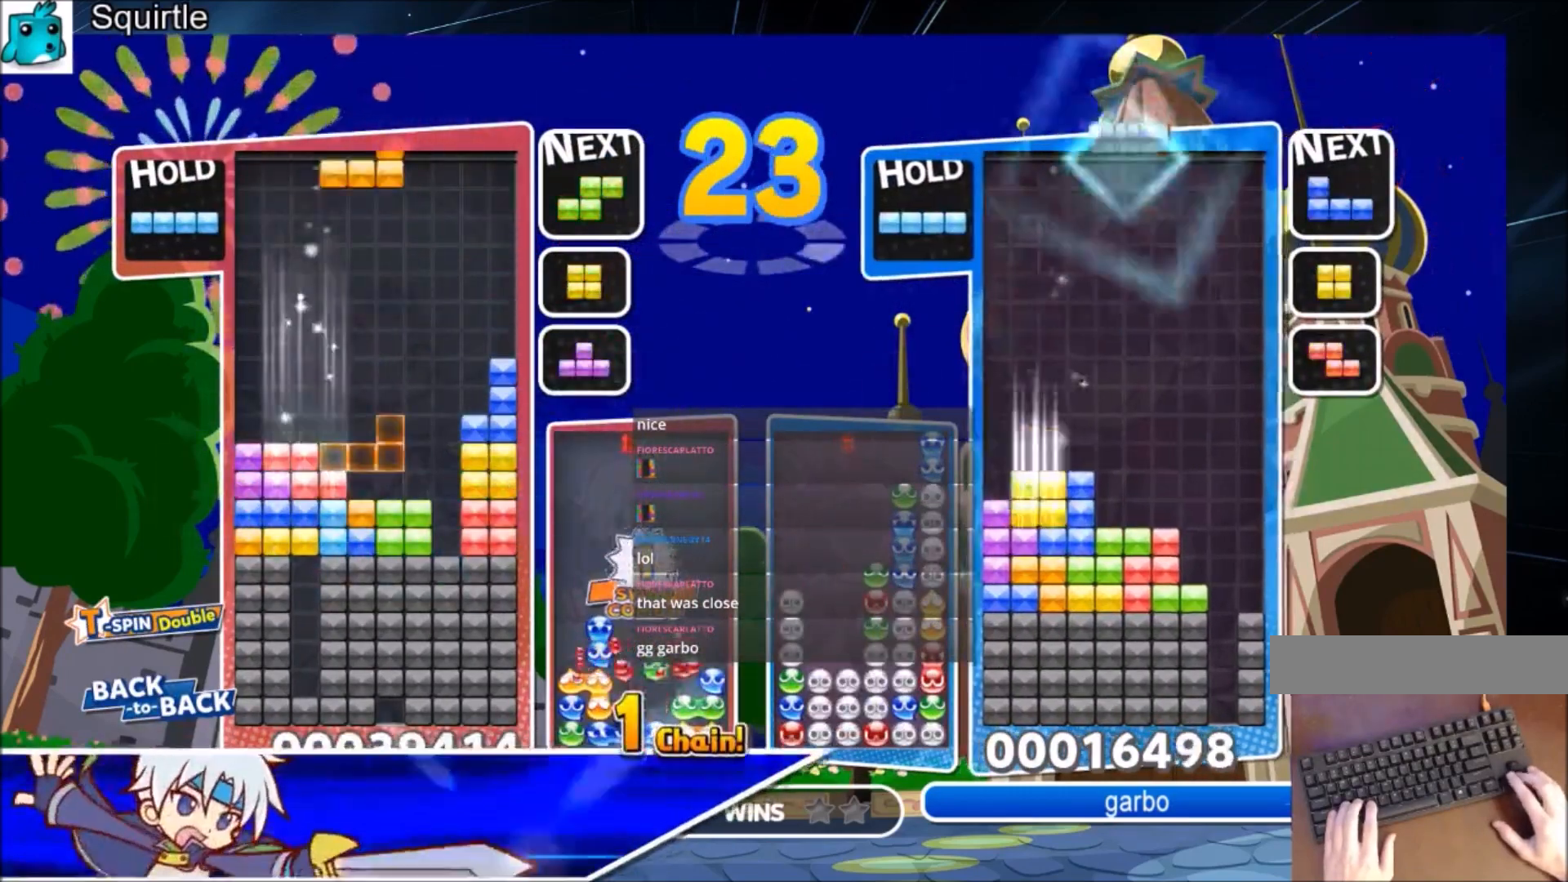
{"keys": [], "events": [[67, "right", "down"], [100, "right", "up"], [200, "right", "down"], [234, "down", "down"], [300, "right", "up"], [400, "down", "up"]]}
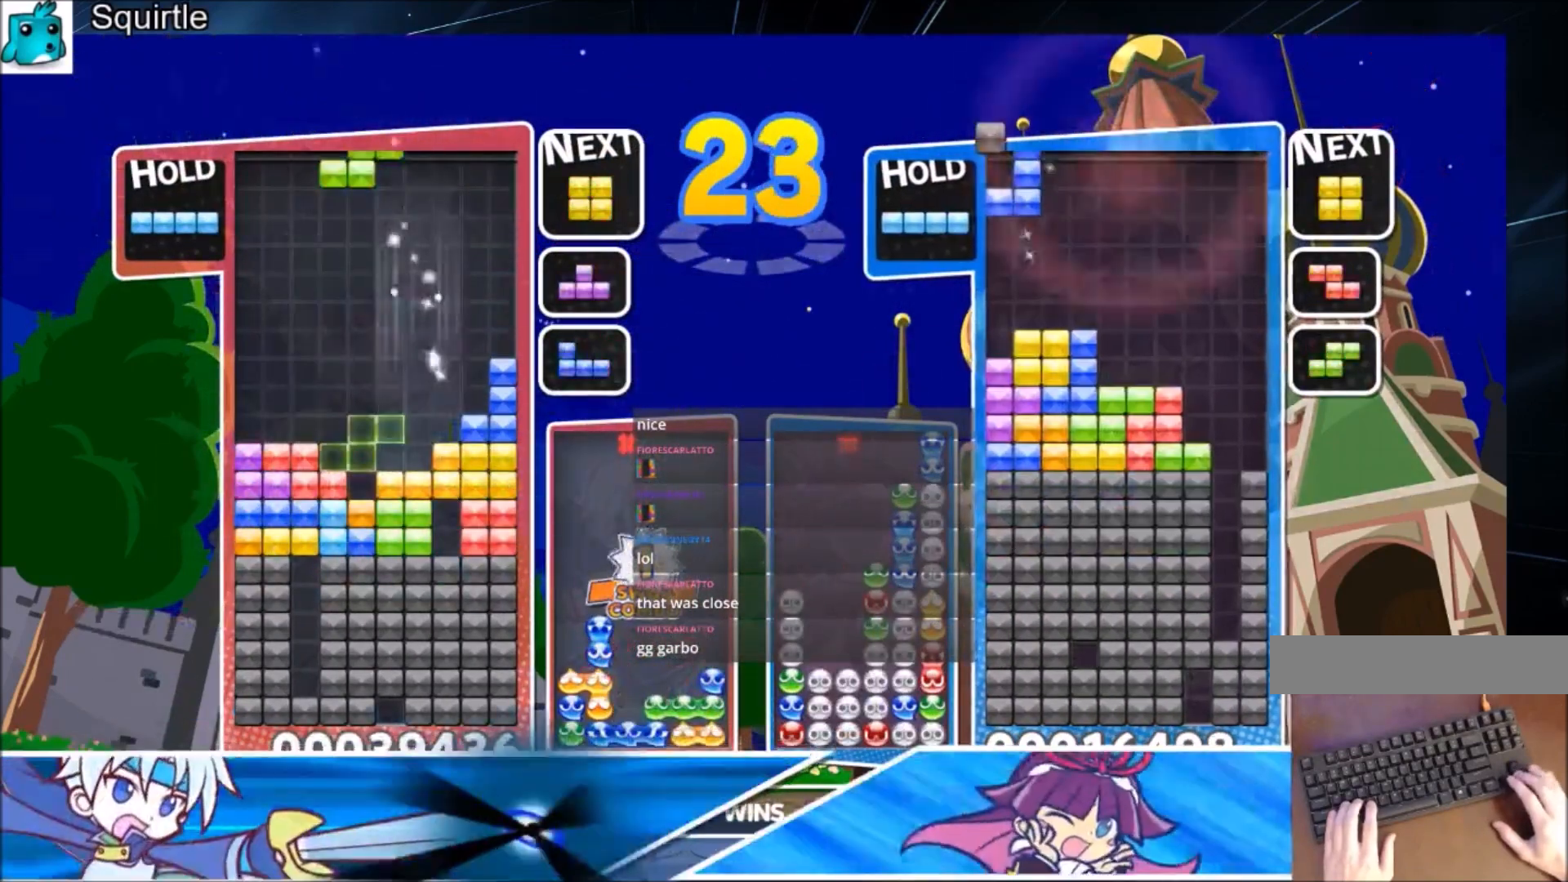
{"keys": [], "events": [[367, "x", "down"], [434, "right", "down"], [434, "x", "up"], [501, "right", "up"]]}
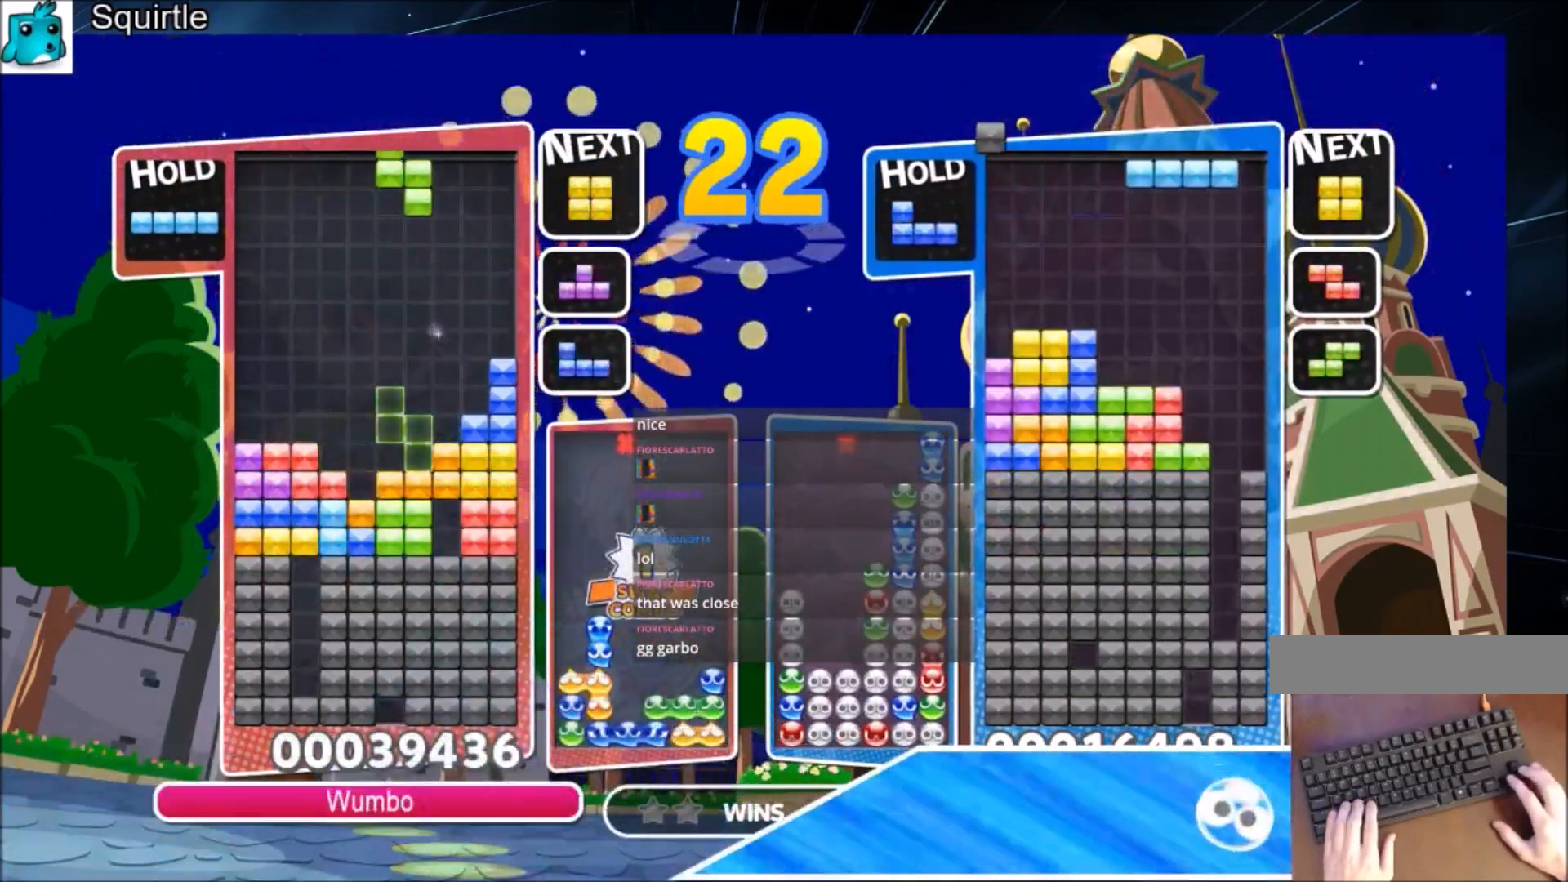
{"keys": [], "events": [[100, "down", "down"], [133, "left", "down"], [167, "down", "up"], [467, "down", "down"], [467, "left", "up"], [500, "down", "up"]]}
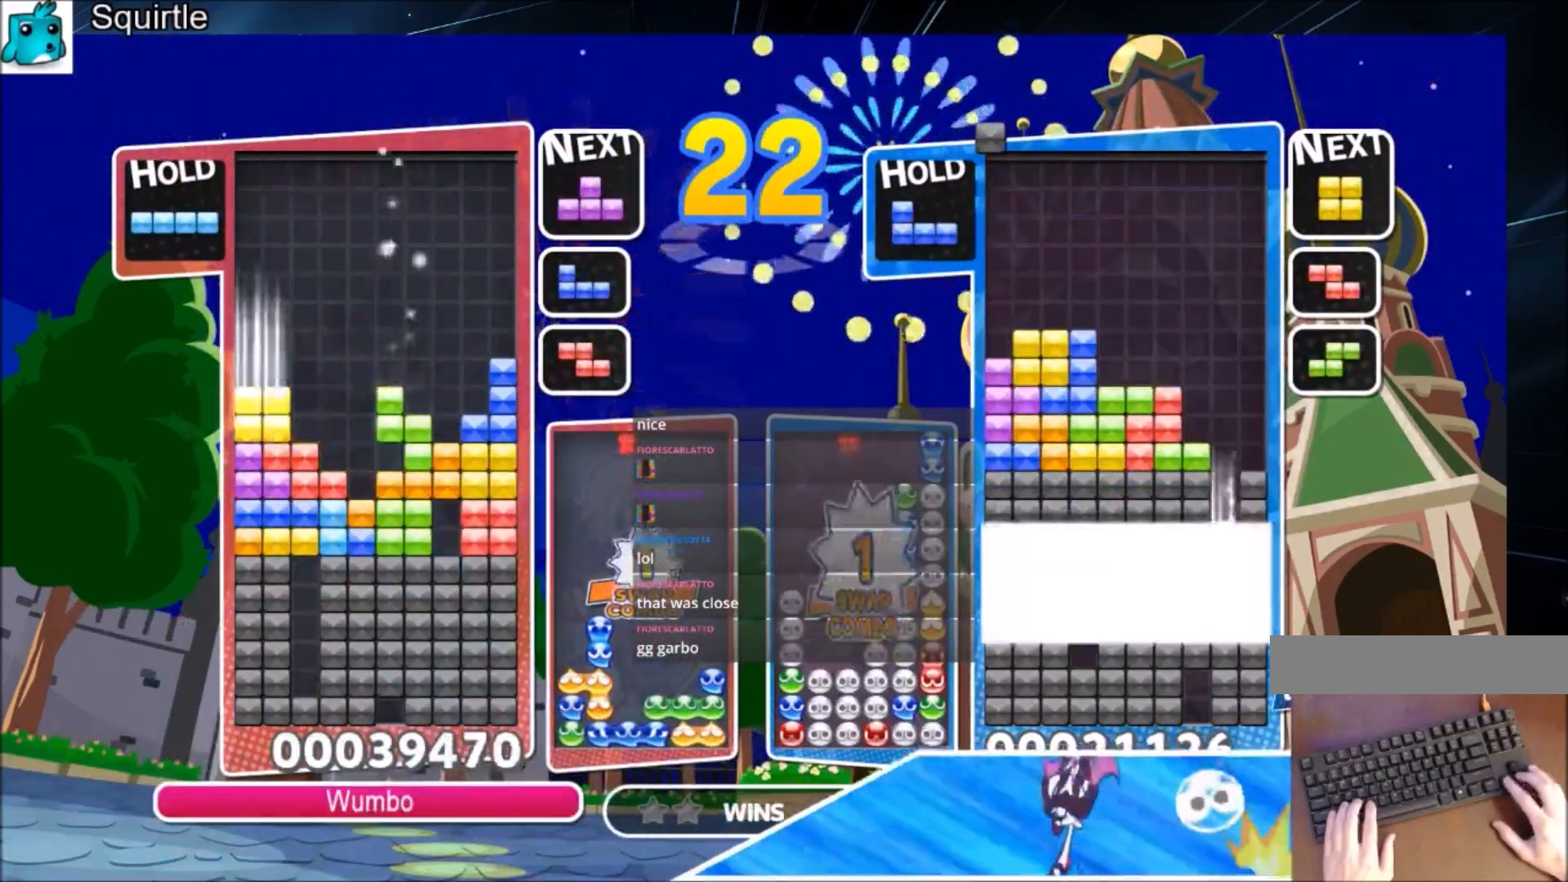
{"keys": ["up"], "events": [[101, "up", "down"], [101, "z", "down"], [234, "z", "up"]]}
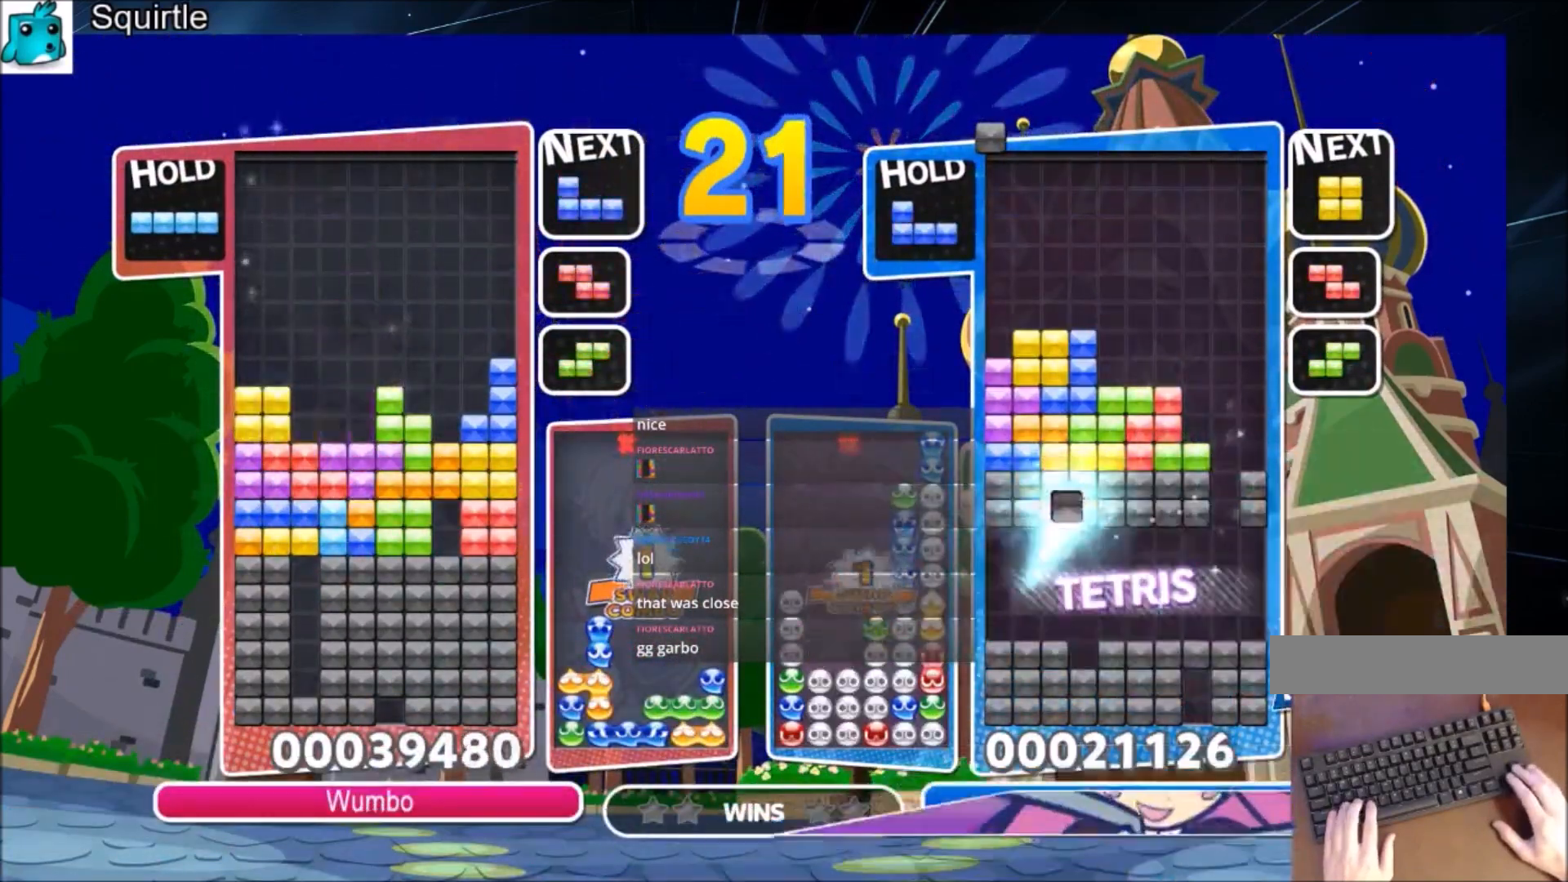
{"keys": ["down"], "events": [[33, "up", "up"], [33, "z", "down"], [67, "down", "down"], [167, "down", "up"], [200, "z", "up"], [267, "down", "down"], [367, "down", "up"], [400, "down", "down"]]}
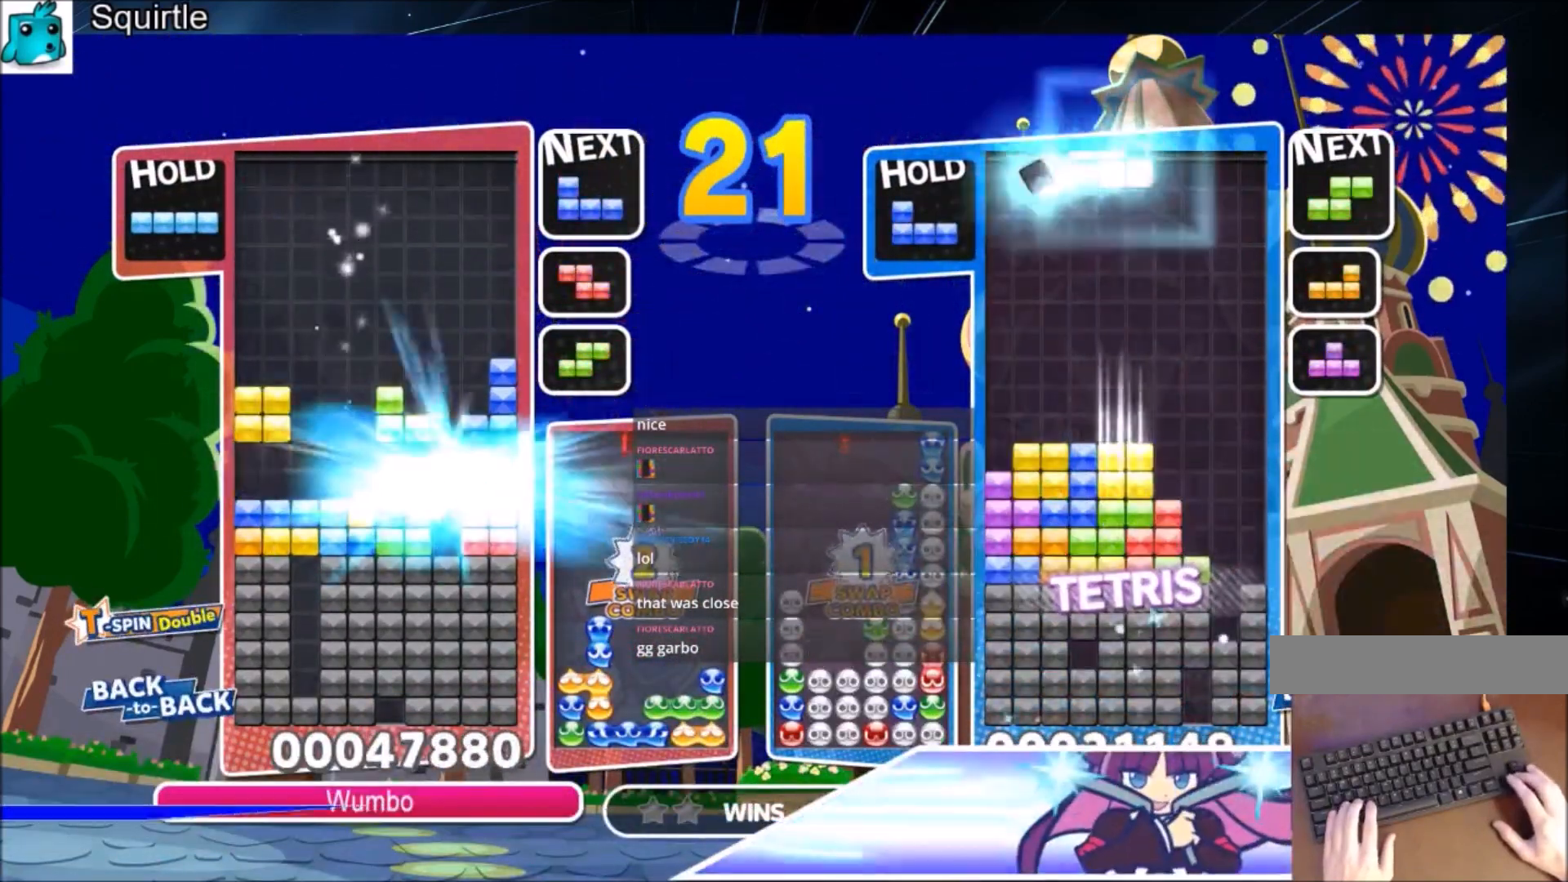
{"keys": ["left"], "events": [[34, "down", "up"], [501, "left", "down"]]}
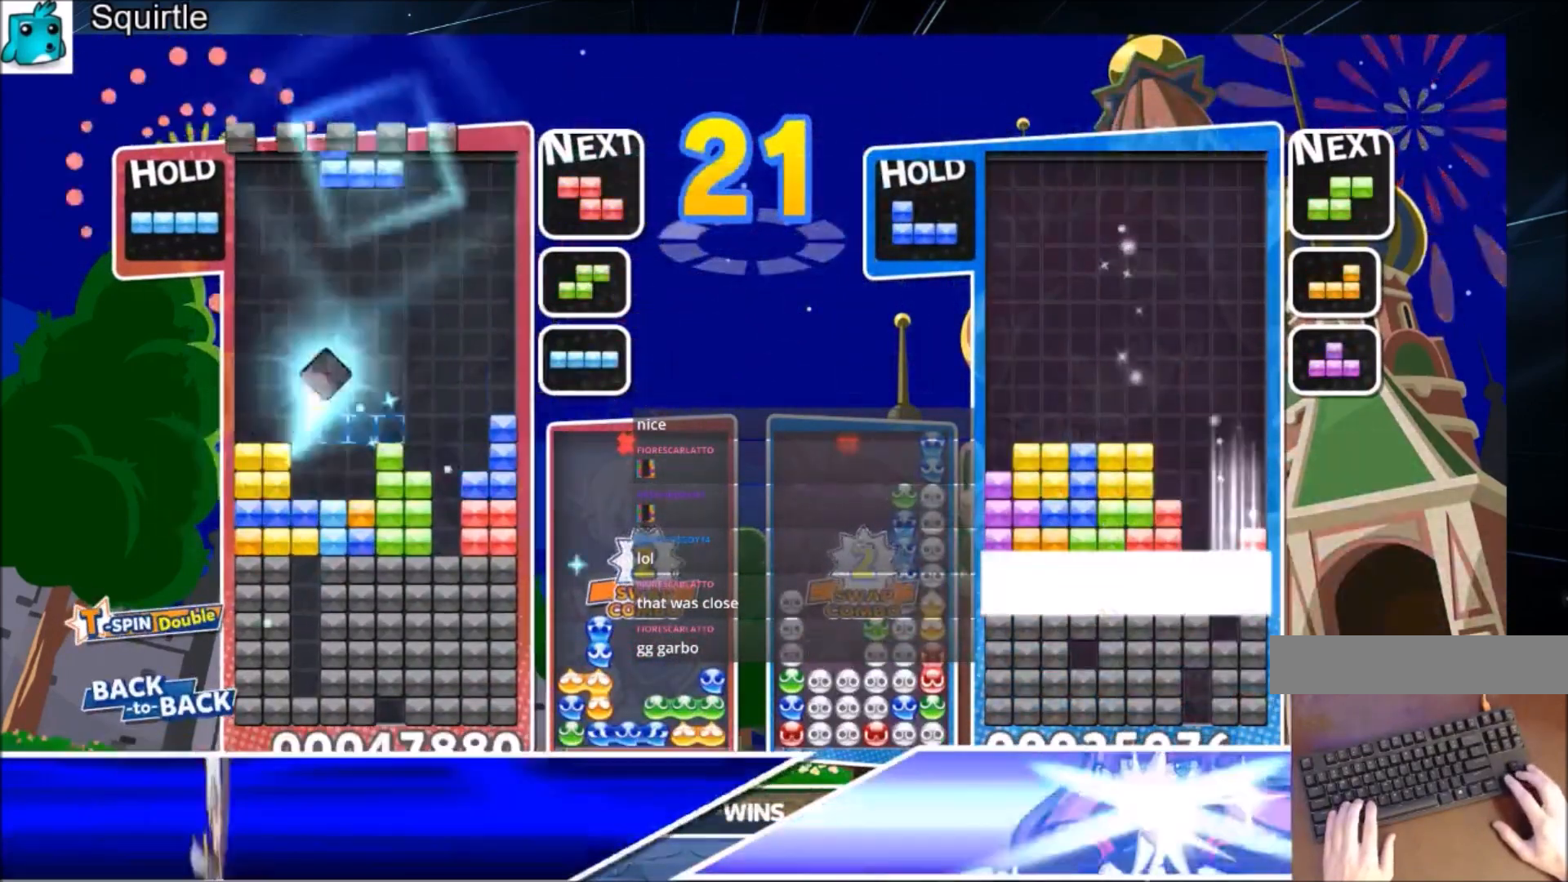
{"keys": ["down"], "events": [[133, "left", "up"], [467, "down", "down"]]}